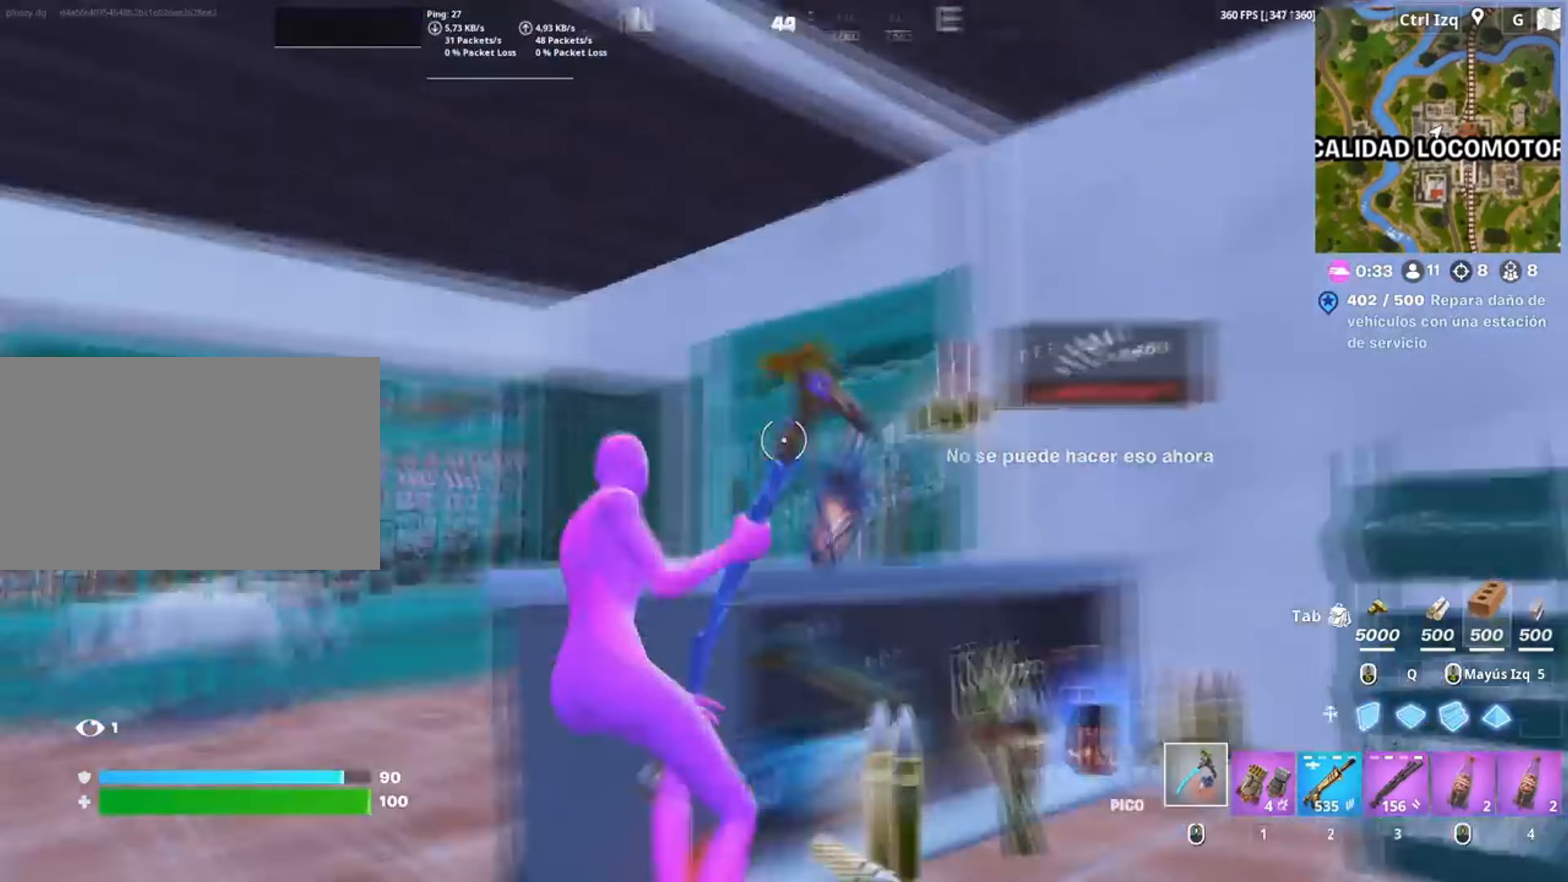
Gameplay with keyboard and mouse; each line is a JSON object with the keys and mouse buttons held at the frame after it. "events" lists presses ("down") and releases ("up") of "1", "2", "3", "4", "5", "a", "alt", "c", "caps_lock", "ctrl", "d", "e", "f", "g", "q", "r", "s", "shift", "space", "t", "tab", "v", "w", "x", "z", "mouse_left", "mouse_wheel" and "mouse_right" between this image and that frame as [ms after this image, input, new state], when the widget could be followed in between. "mouse_left", "mouse_wheel", "mouse_right" = the "left", "wheel", "right" buttons of the "mouse" list. No other keys are recorded. "wheel" means that the mouse wheel is clicked or scrolled. Not read: mouse_move.
{"keys": ["r", "w"], "mouse": [], "events": [[150, "a", "up"], [217, "3", "down"], [267, "3", "up"], [483, "r", "down"]]}
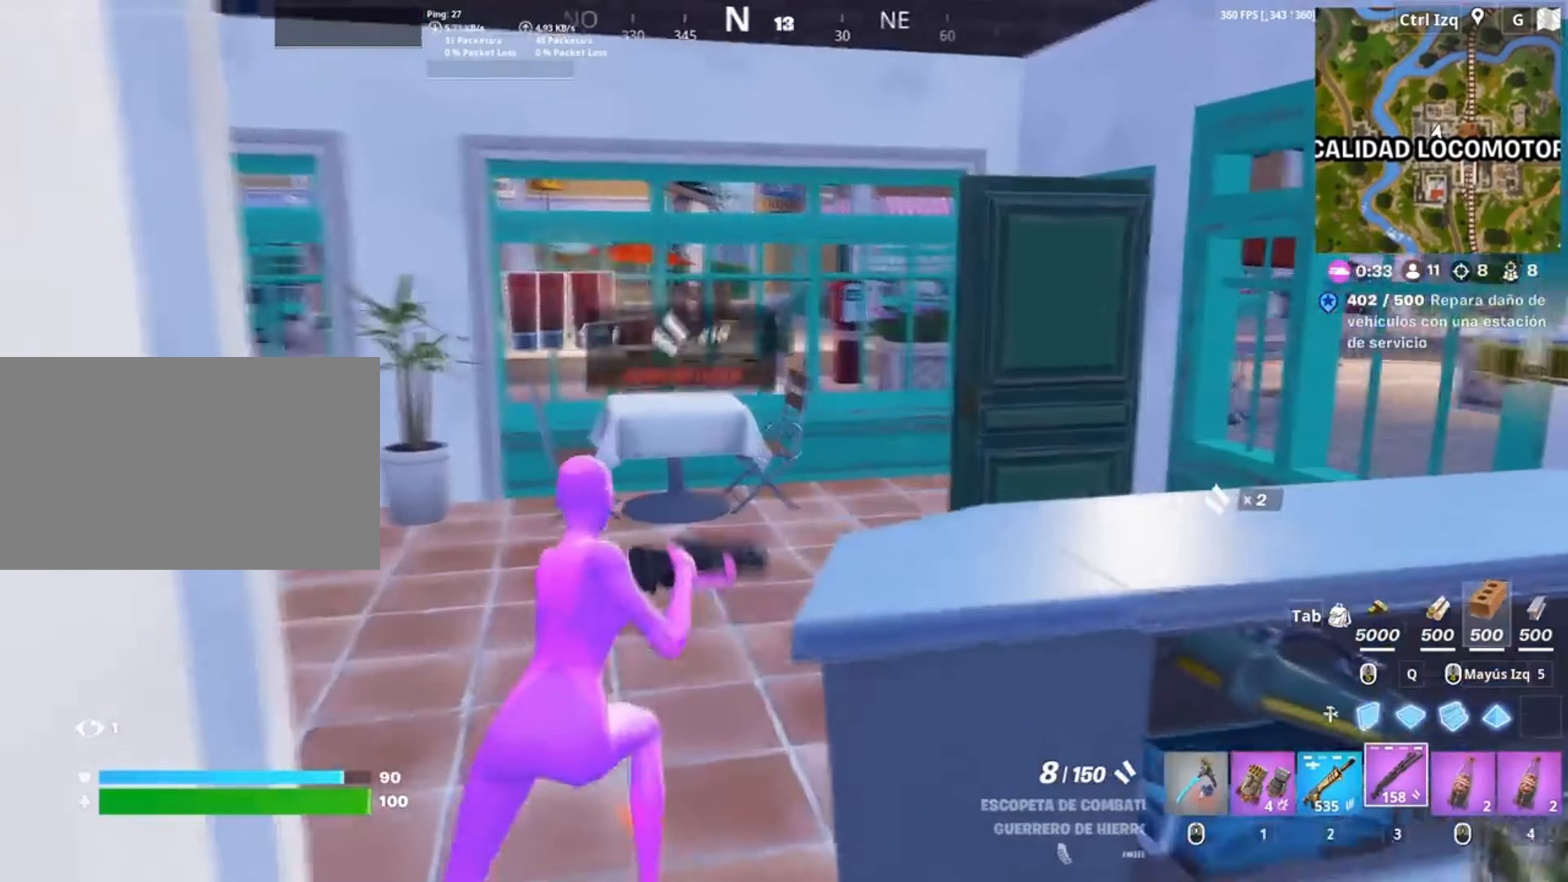
{"keys": ["a", "w"], "mouse": [], "events": [[100, "r", "up"], [183, "r", "down"], [250, "r", "up"], [450, "a", "down"]]}
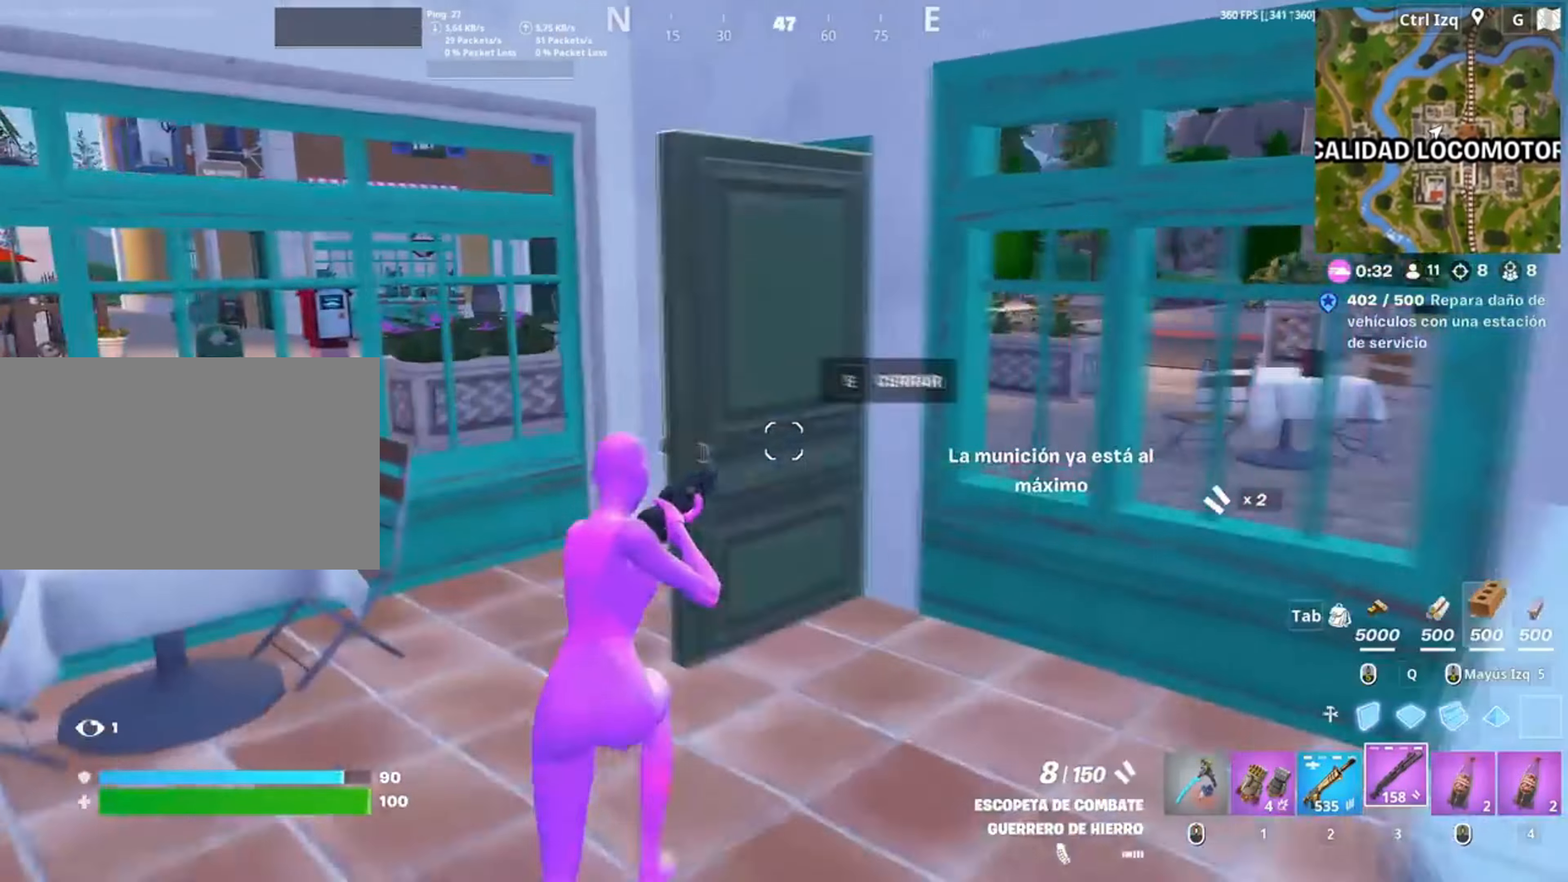
{"keys": ["w"], "mouse": [], "events": [[117, "a", "up"], [383, "2", "down"], [483, "2", "up"]]}
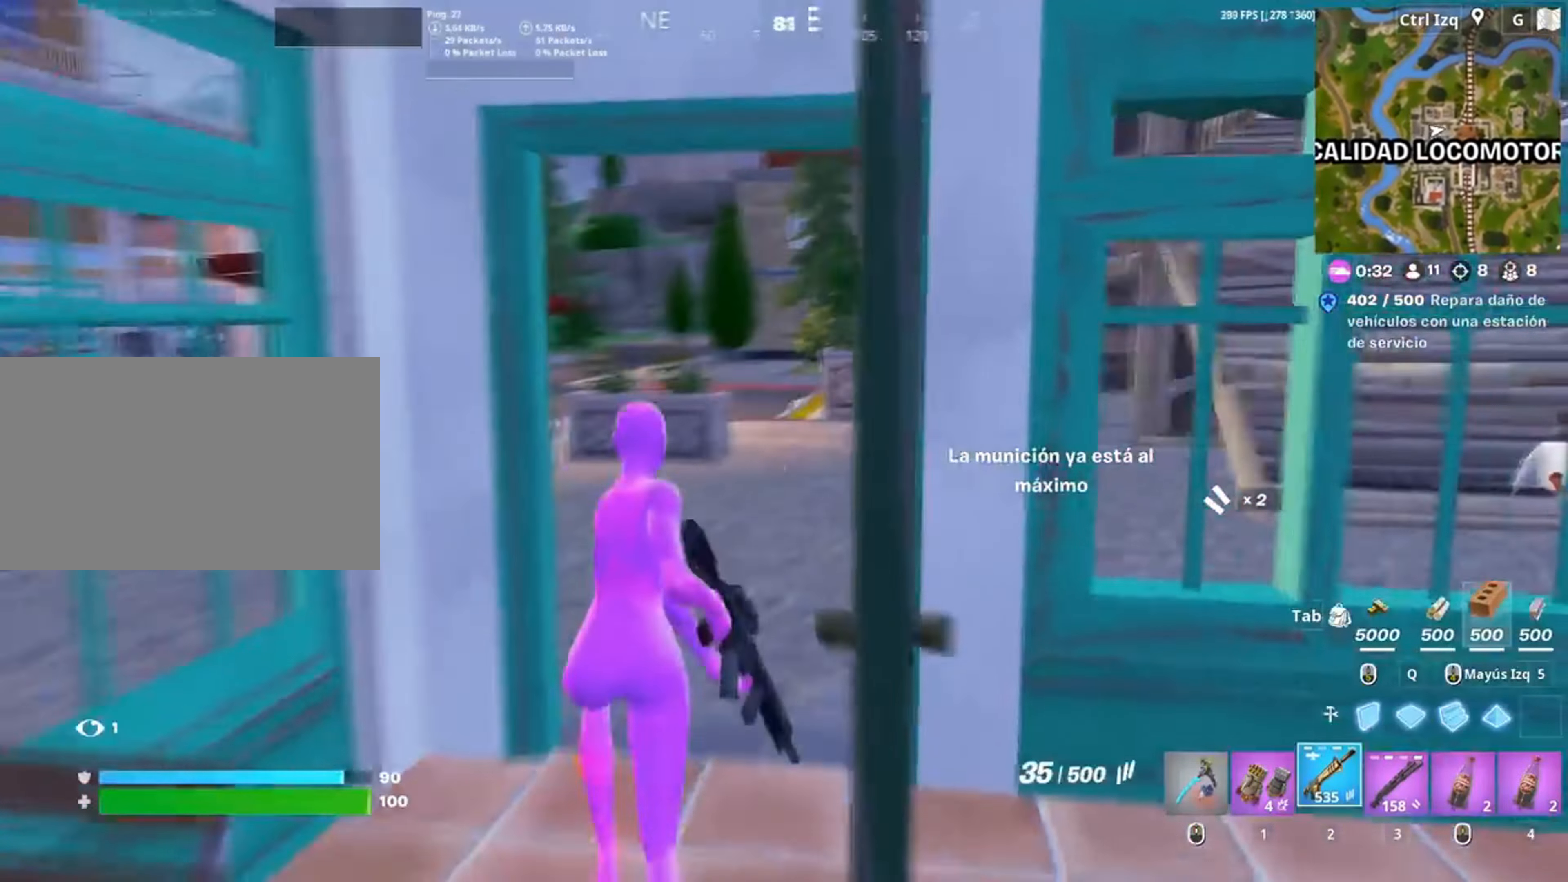
{"keys": ["w"], "mouse": [], "events": [[167, "r", "down"], [367, "r", "up"]]}
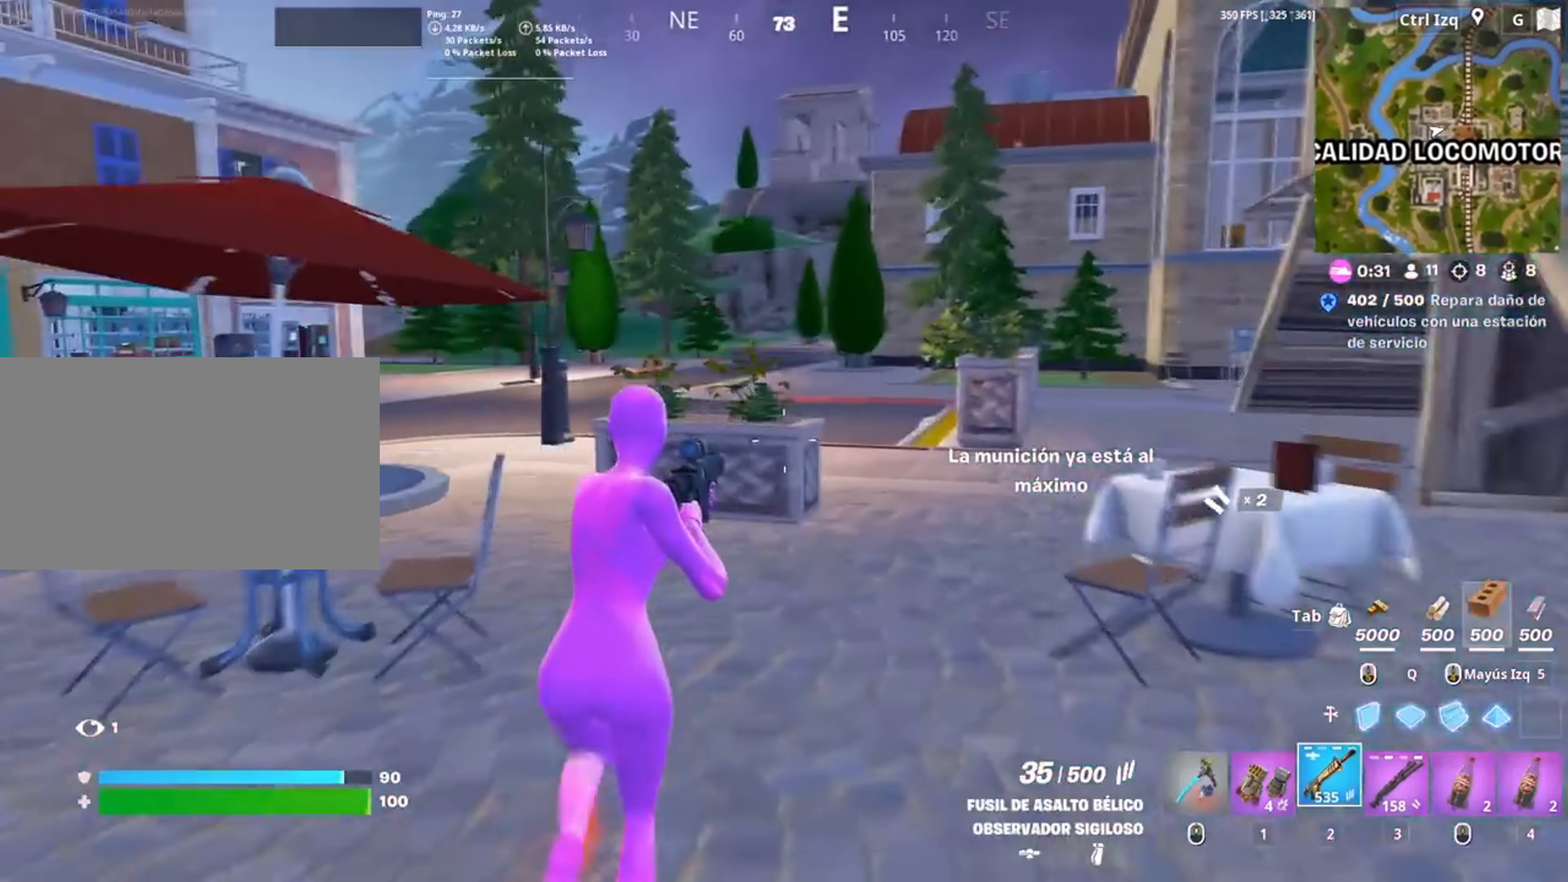
{"keys": ["w"], "mouse": [], "events": [[183, "space", "down"], [217, "a", "down"], [300, "space", "up"], [467, "a", "up"]]}
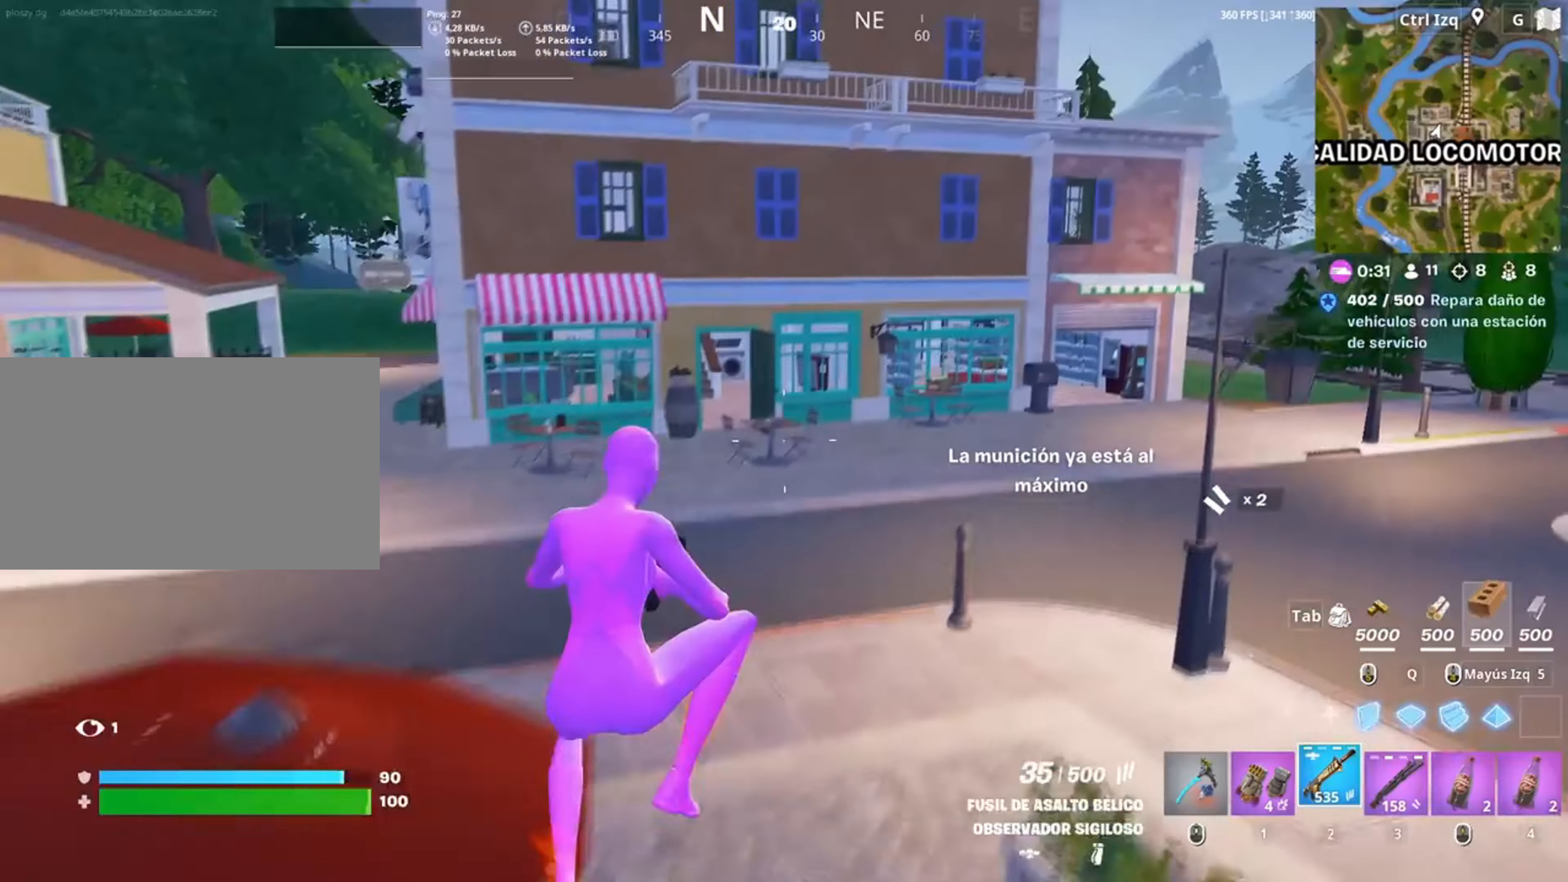
{"keys": ["w"], "mouse": [], "events": []}
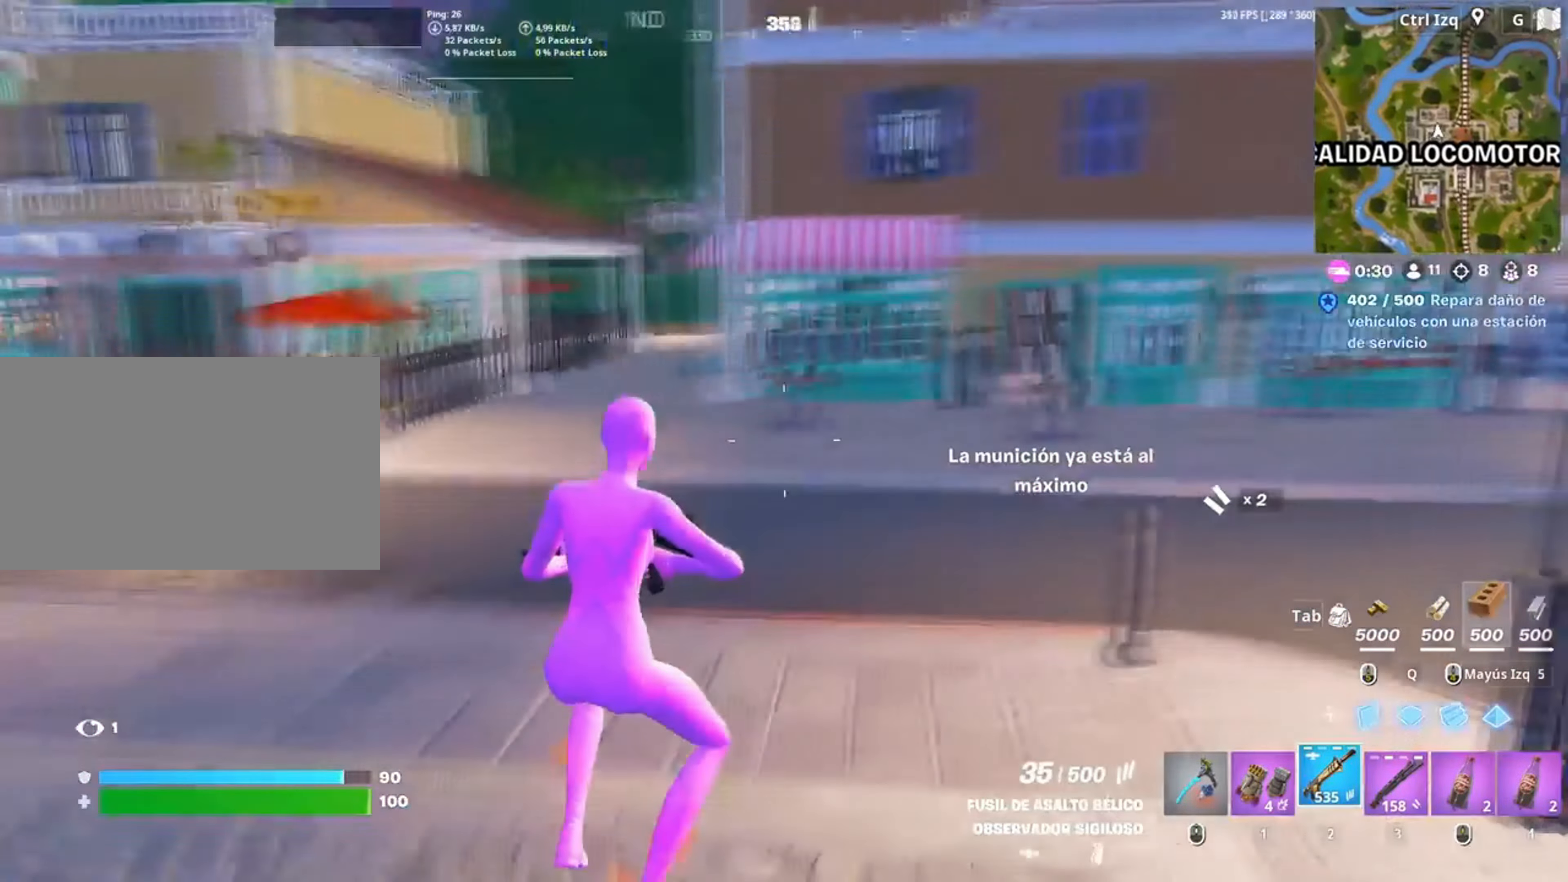
{"keys": ["d", "w"], "mouse": [], "events": [[83, "v", "down"], [183, "v", "up"], [350, "d", "down"]]}
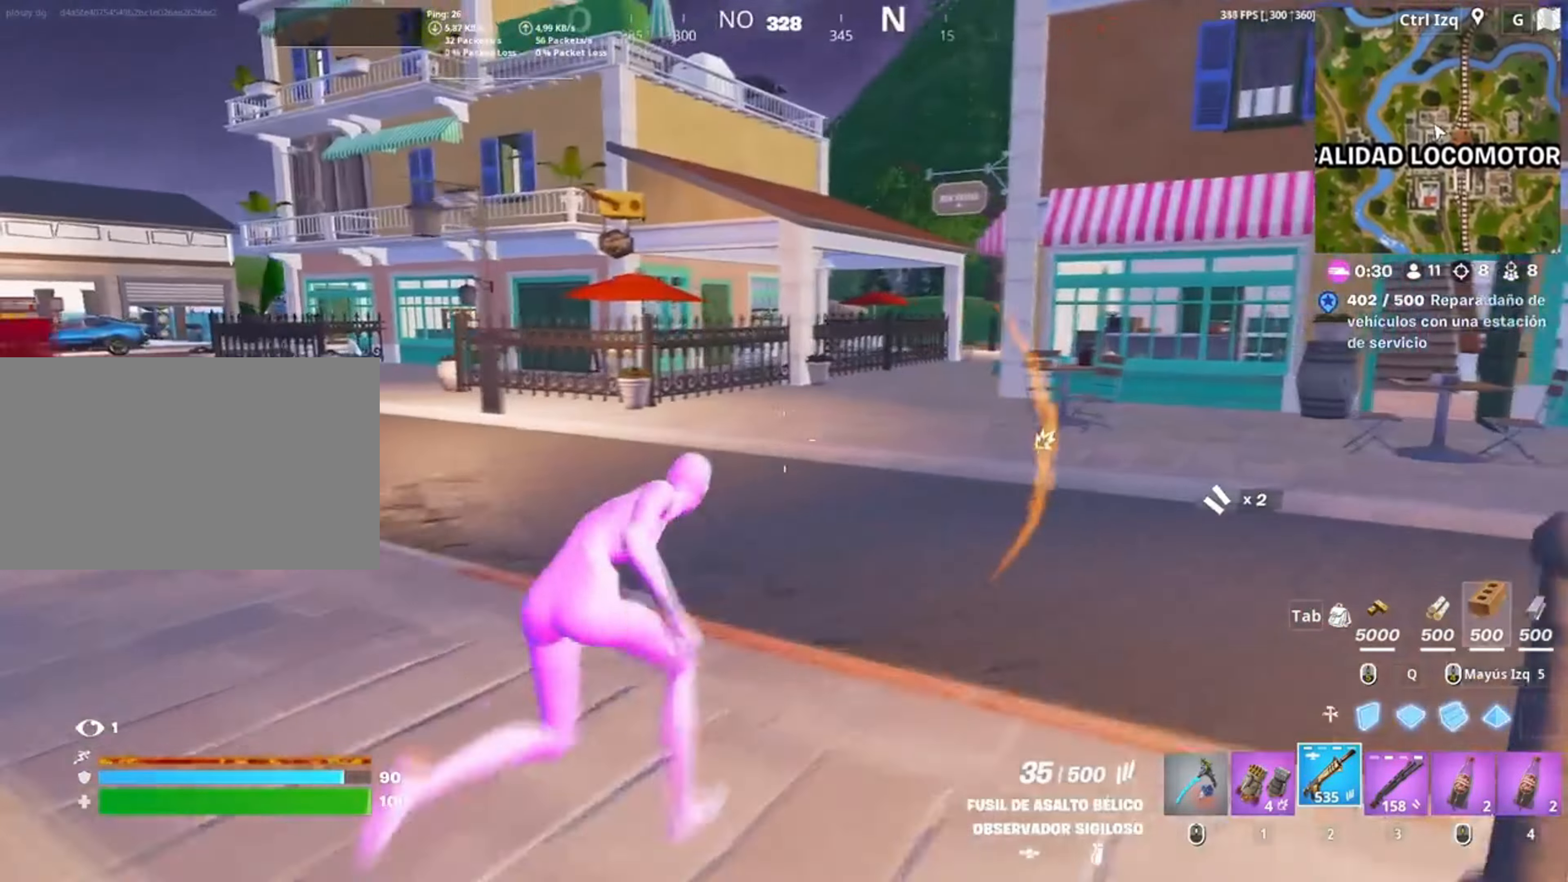
{"keys": ["w"], "mouse": [], "events": [[233, "d", "up"]]}
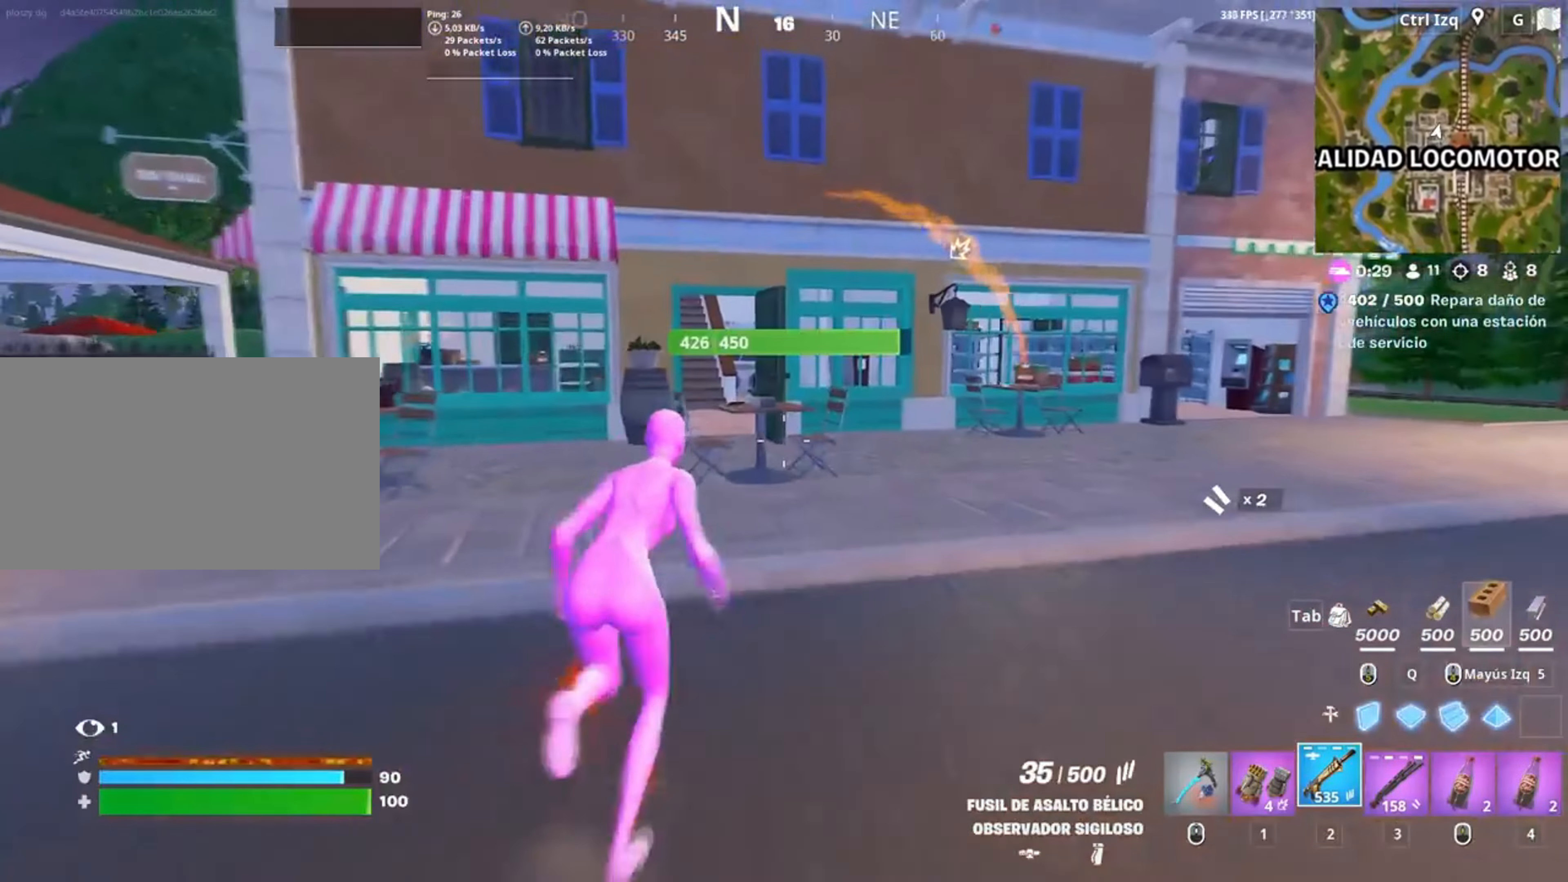
{"keys": ["d", "w"], "mouse": [], "events": [[283, "d", "down"]]}
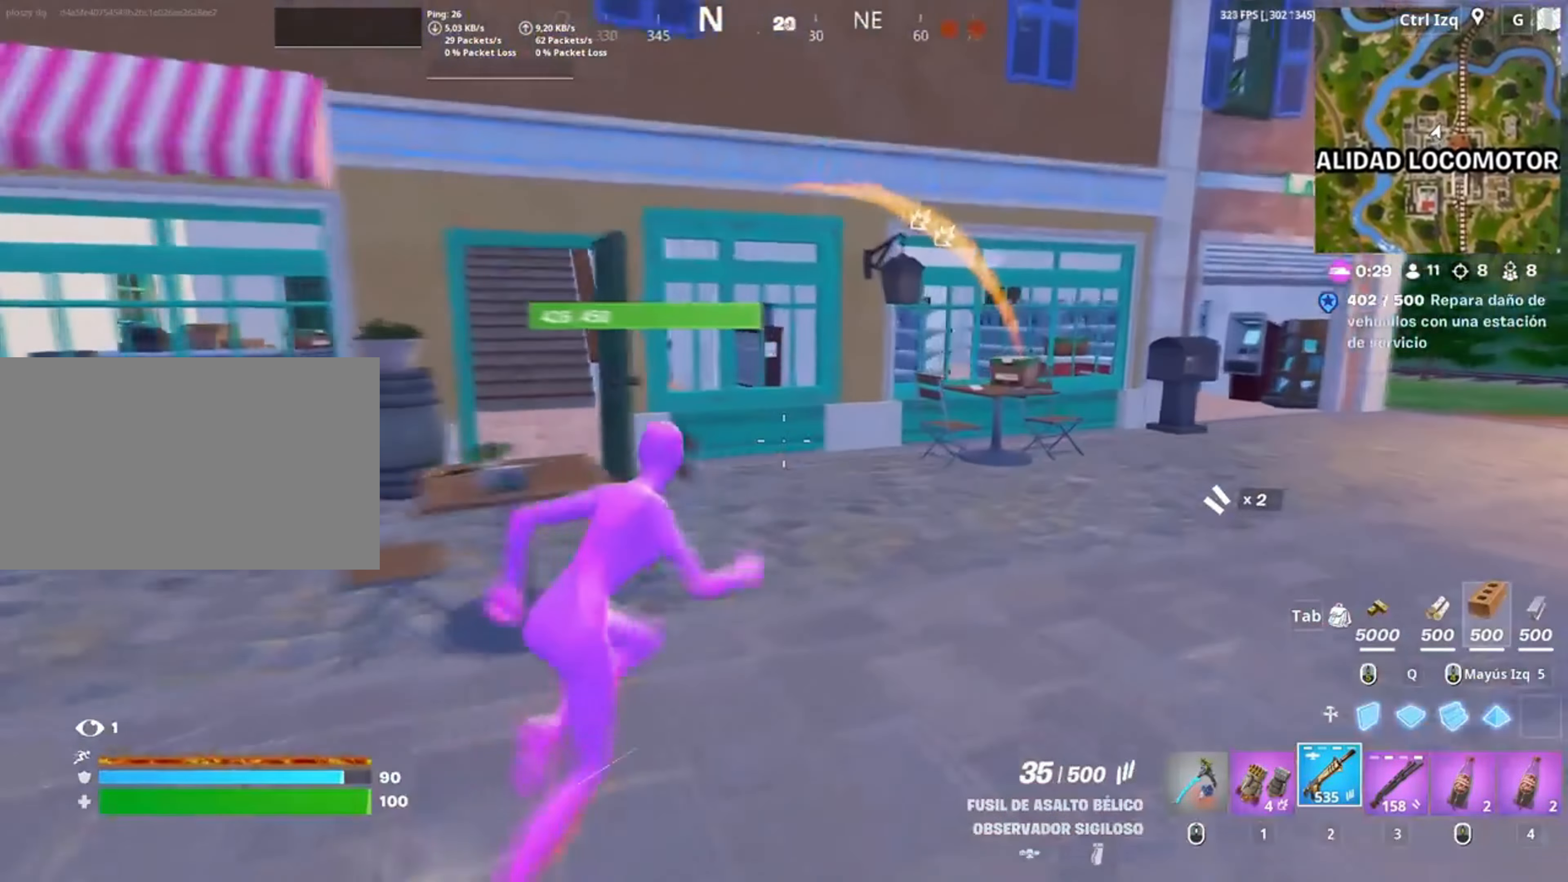
{"keys": ["a", "w"], "mouse": [], "events": [[83, "d", "up"], [217, "a", "down"]]}
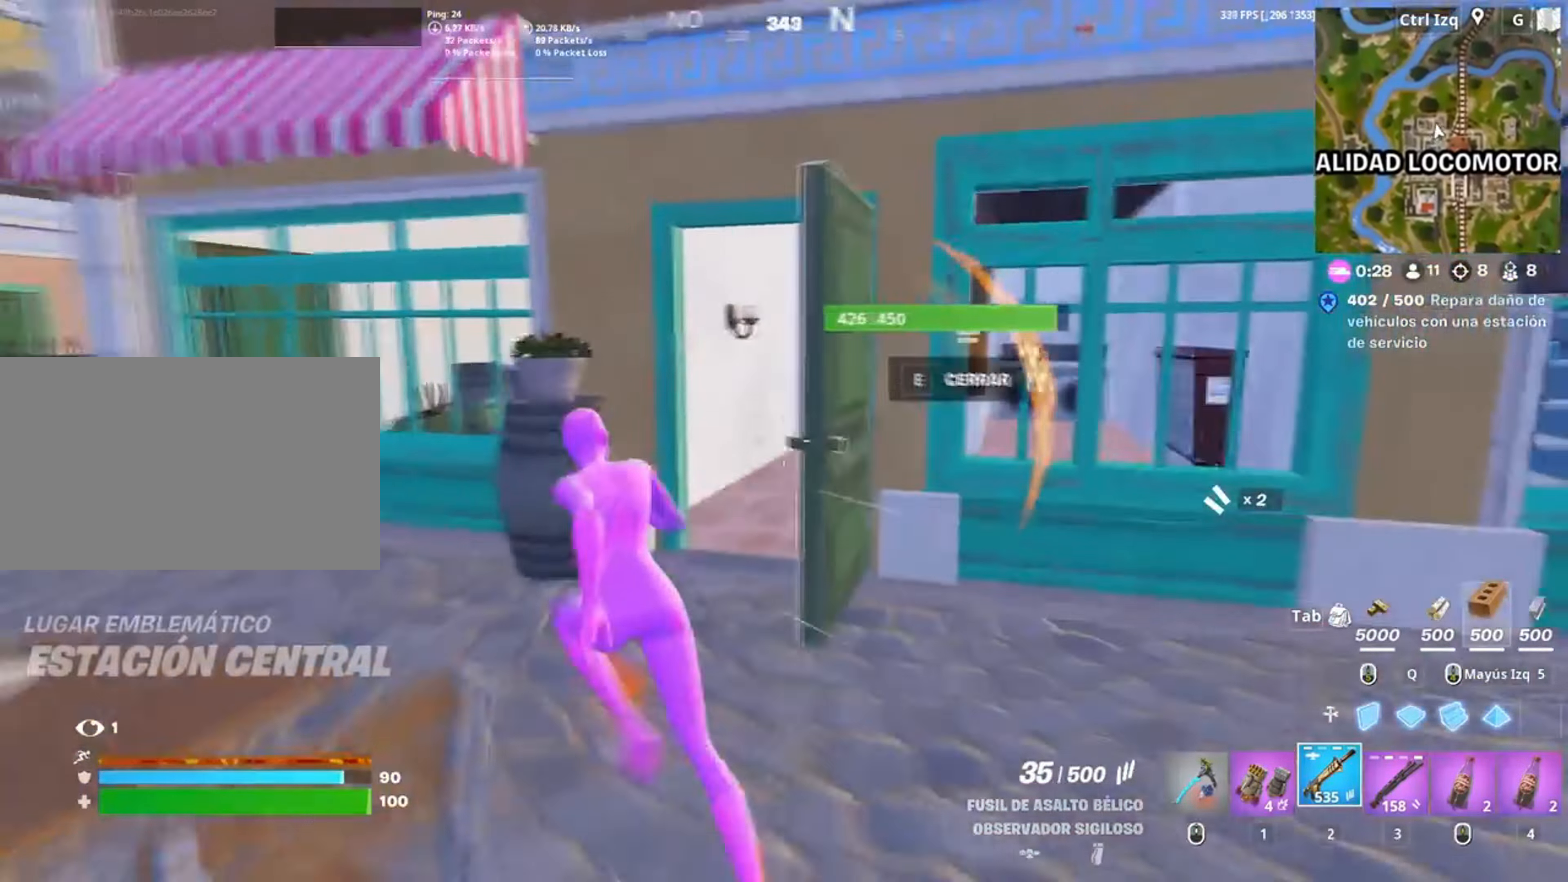
{"keys": ["a", "w"], "mouse": [], "events": [[50, "a", "up"], [50, "d", "down"], [183, "d", "up"], [417, "a", "down"]]}
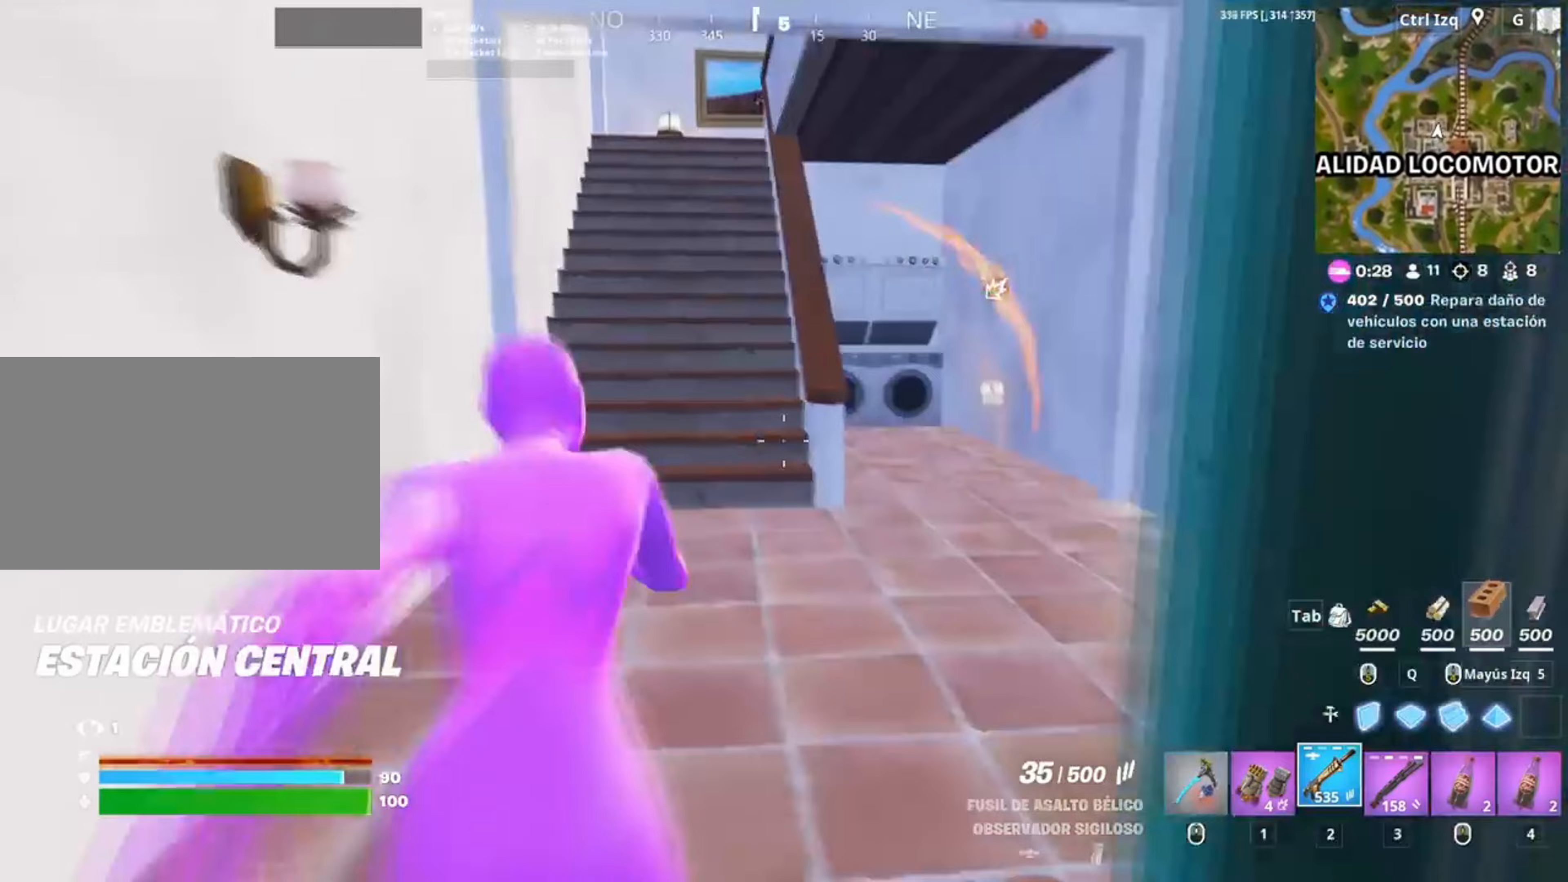
{"keys": ["w"], "mouse": [], "events": [[50, "a", "up"], [350, "3", "down"], [450, "3", "up"]]}
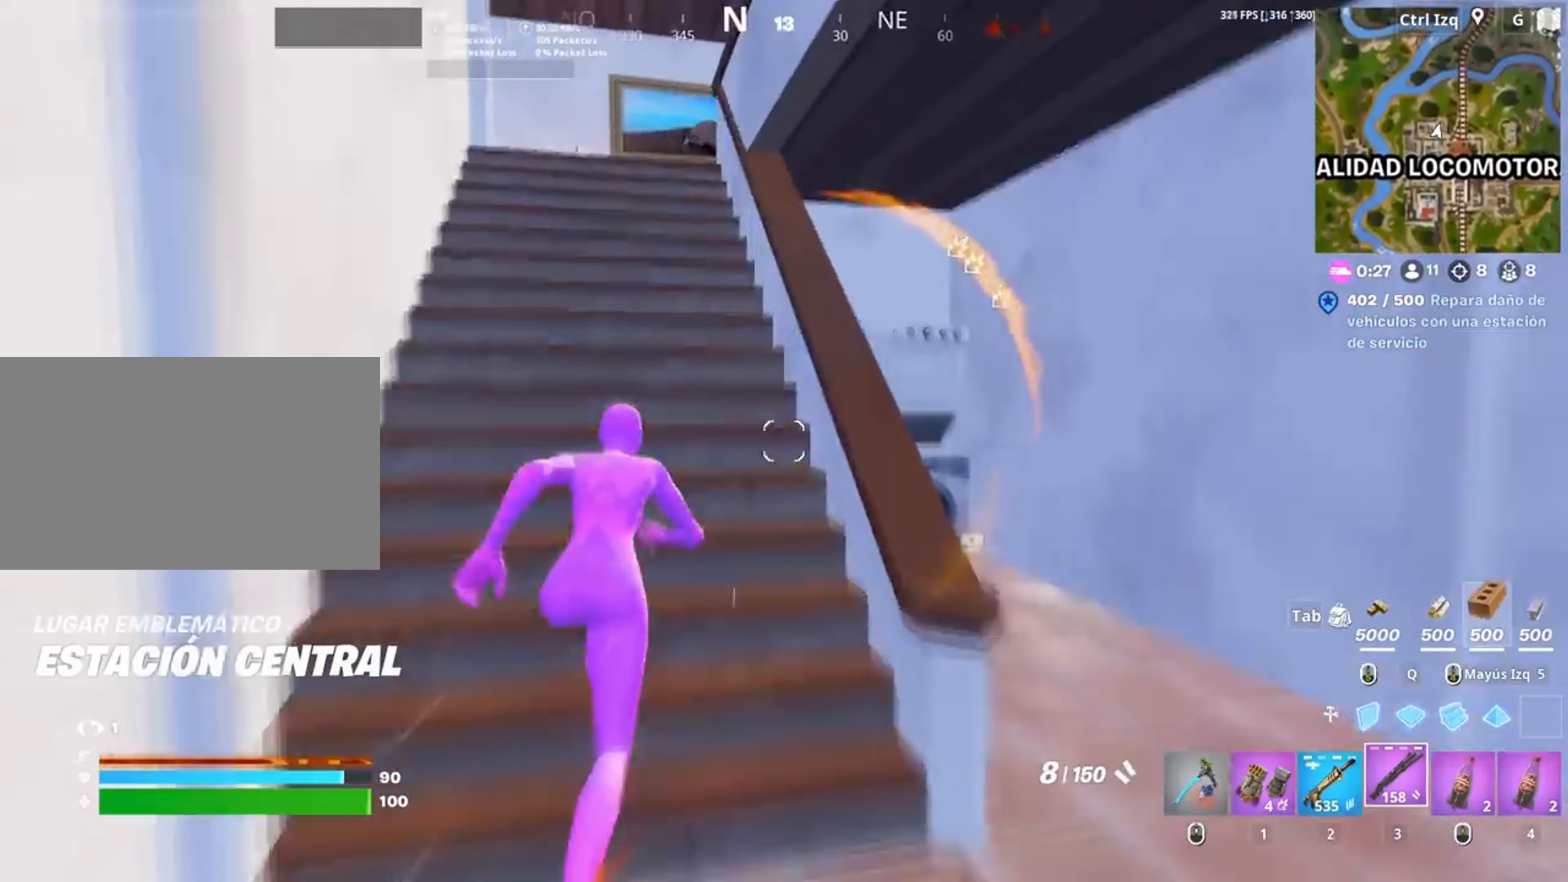
{"keys": ["w"], "mouse": [], "events": [[117, "a", "down"], [317, "a", "up"]]}
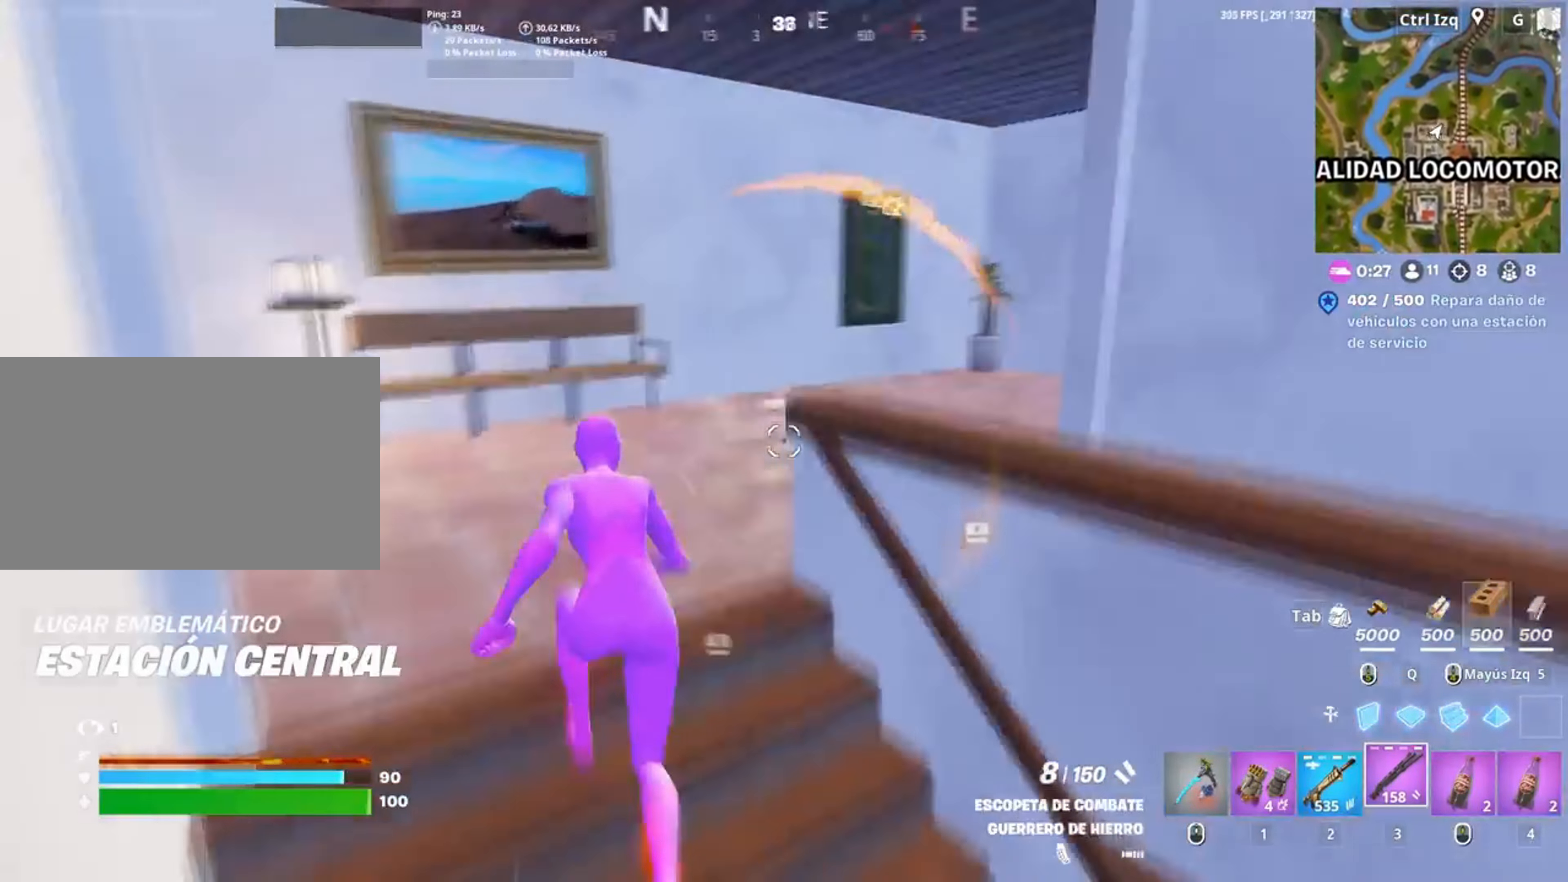
{"keys": ["w"], "mouse": [], "events": [[383, "a", "down"], [467, "a", "up"]]}
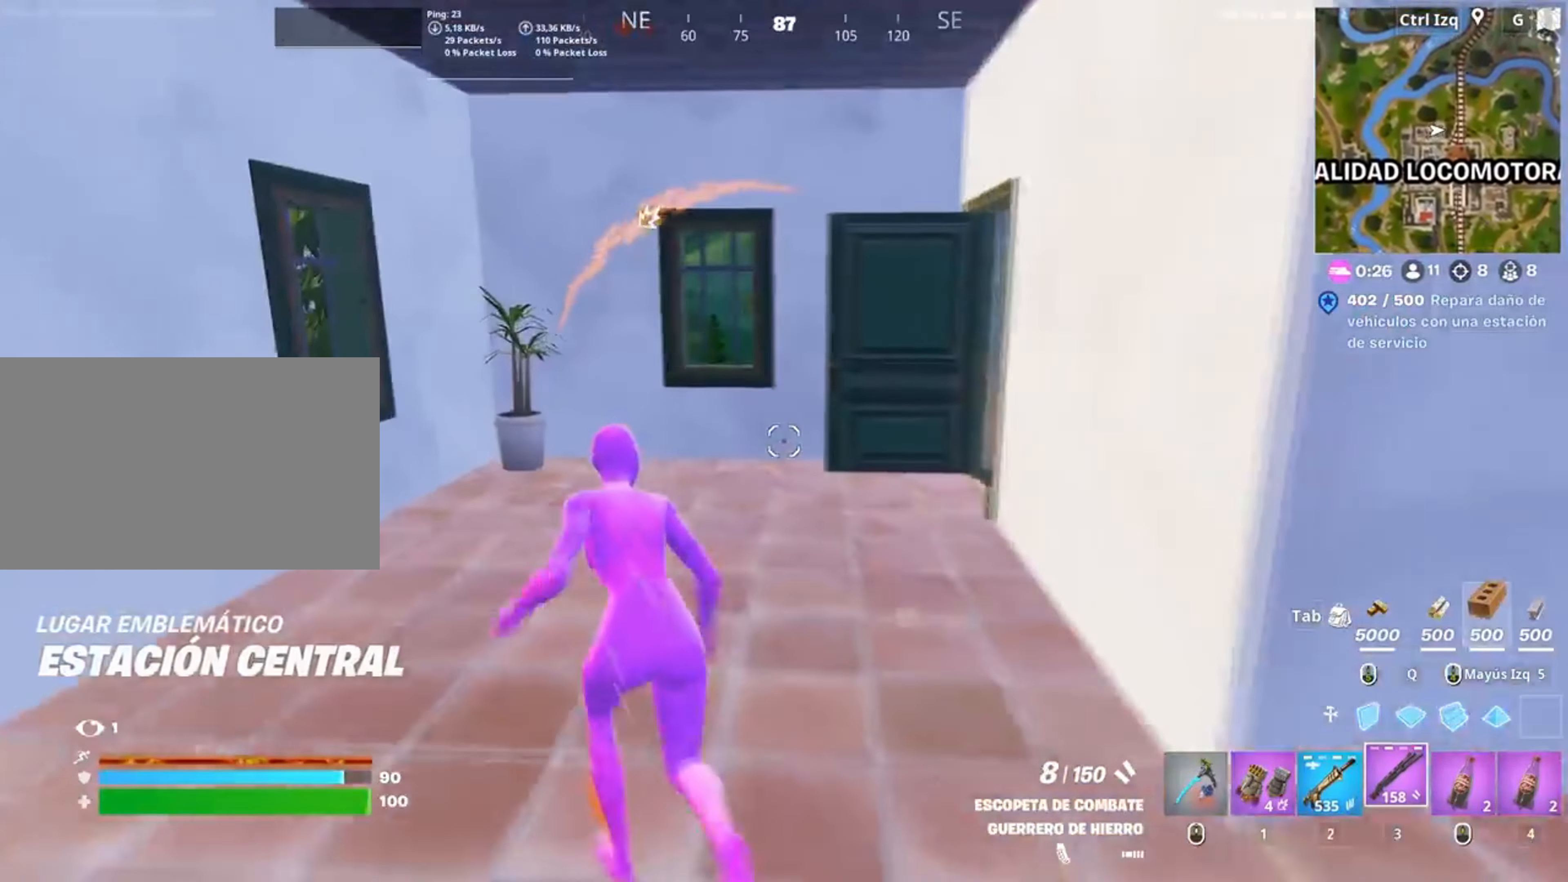
{"keys": ["w"], "mouse": [], "events": [[250, "d", "down"], [250, "mouse_wheel", "down"], [350, "mouse_wheel", "up"], [383, "d", "up"]]}
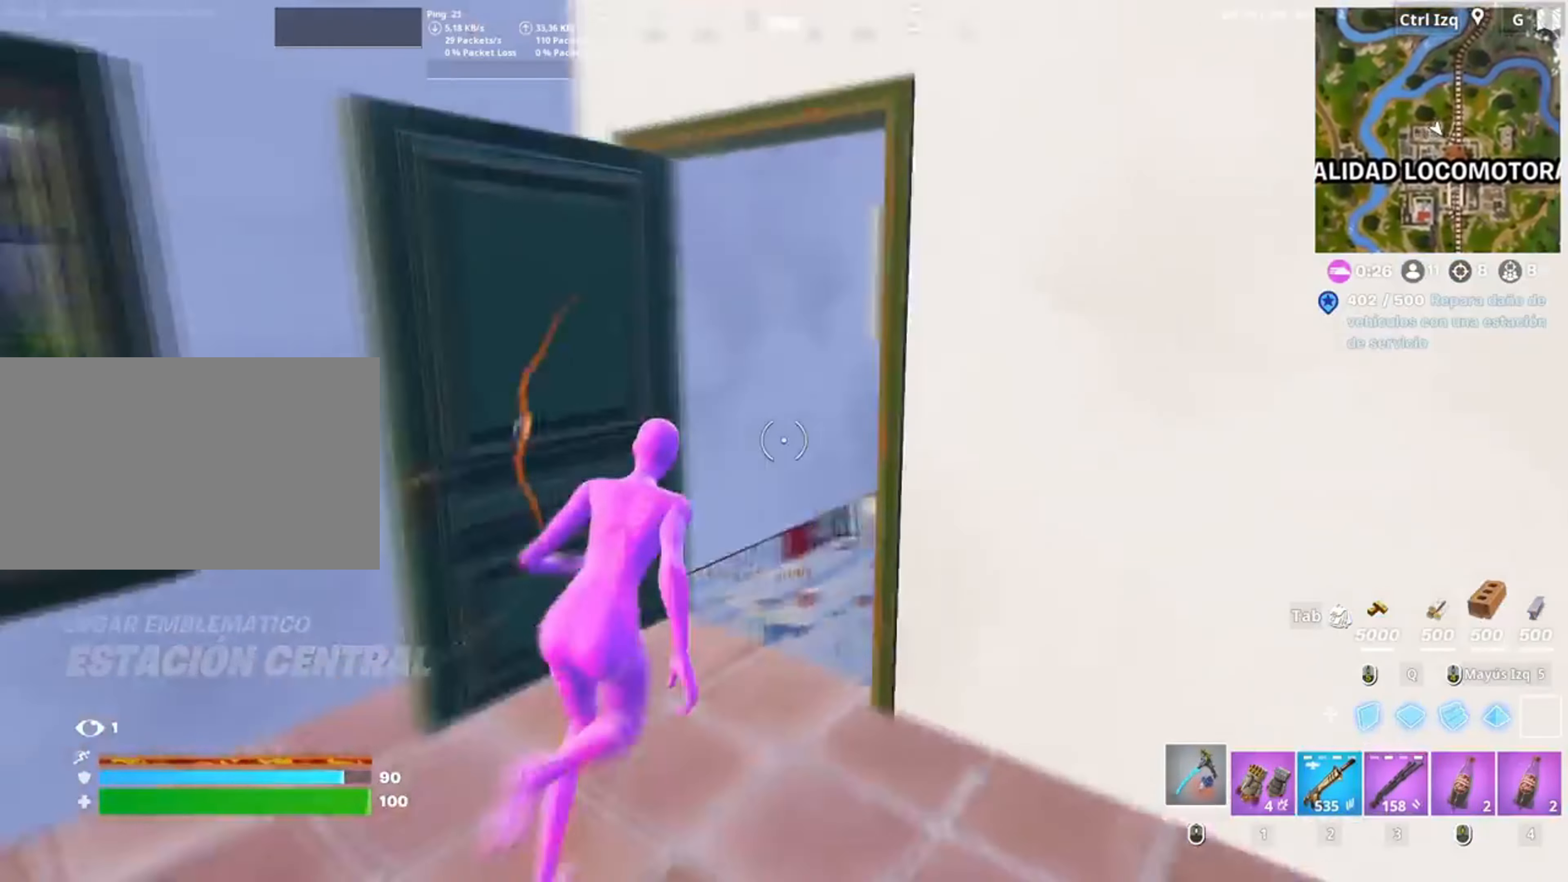
{"keys": ["w"], "mouse": [], "events": [[150, "d", "down"], [267, "w", "up"], [450, "d", "up"], [450, "w", "down"]]}
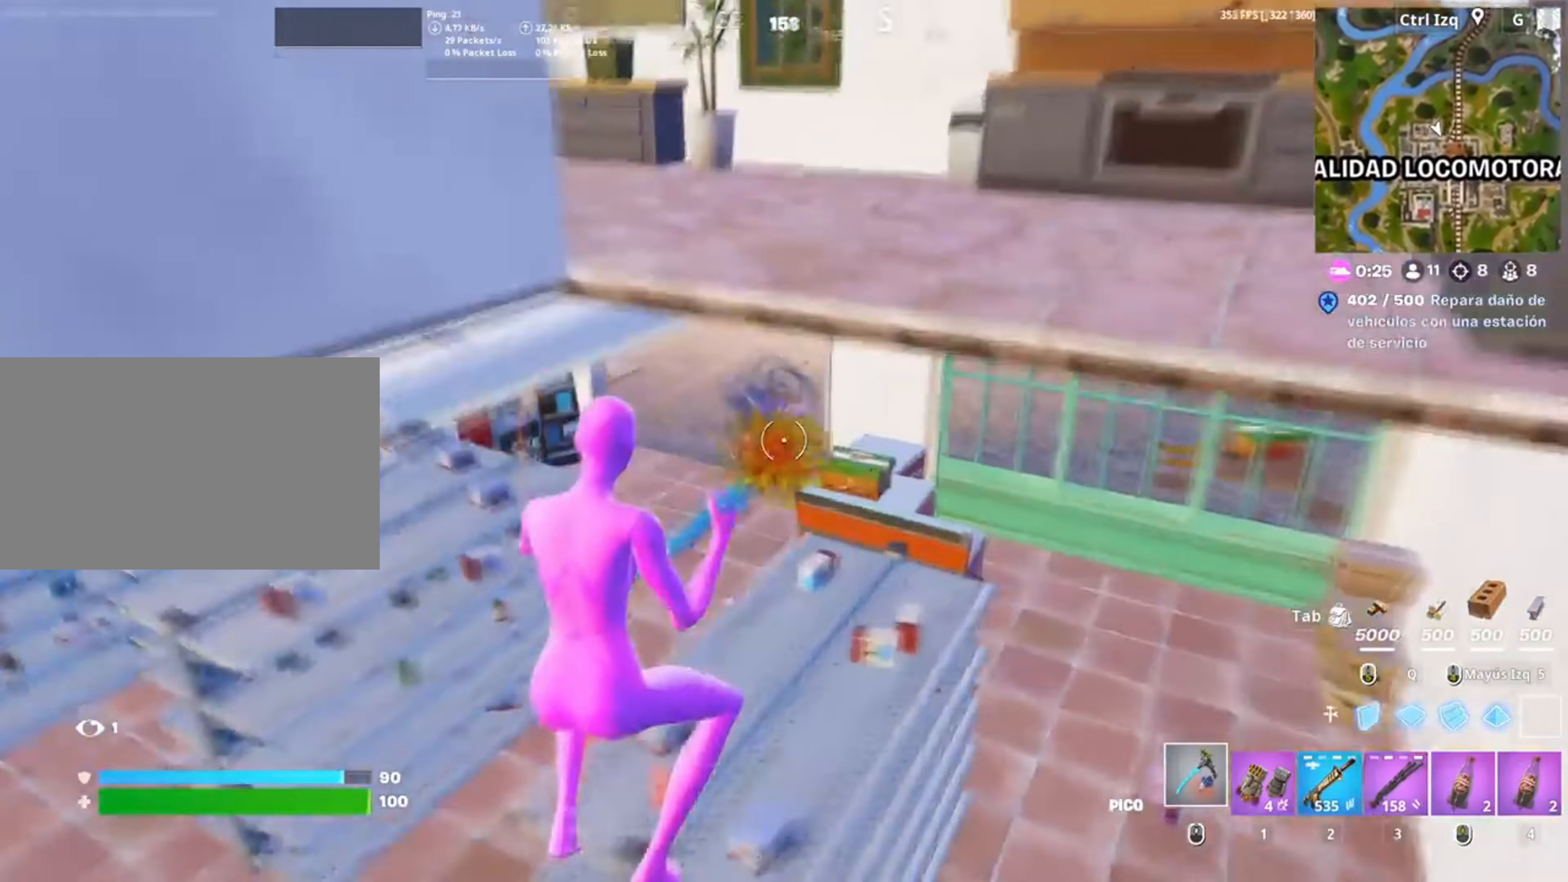
{"keys": ["w"], "mouse": [], "events": [[183, "2", "down"], [233, "2", "up"]]}
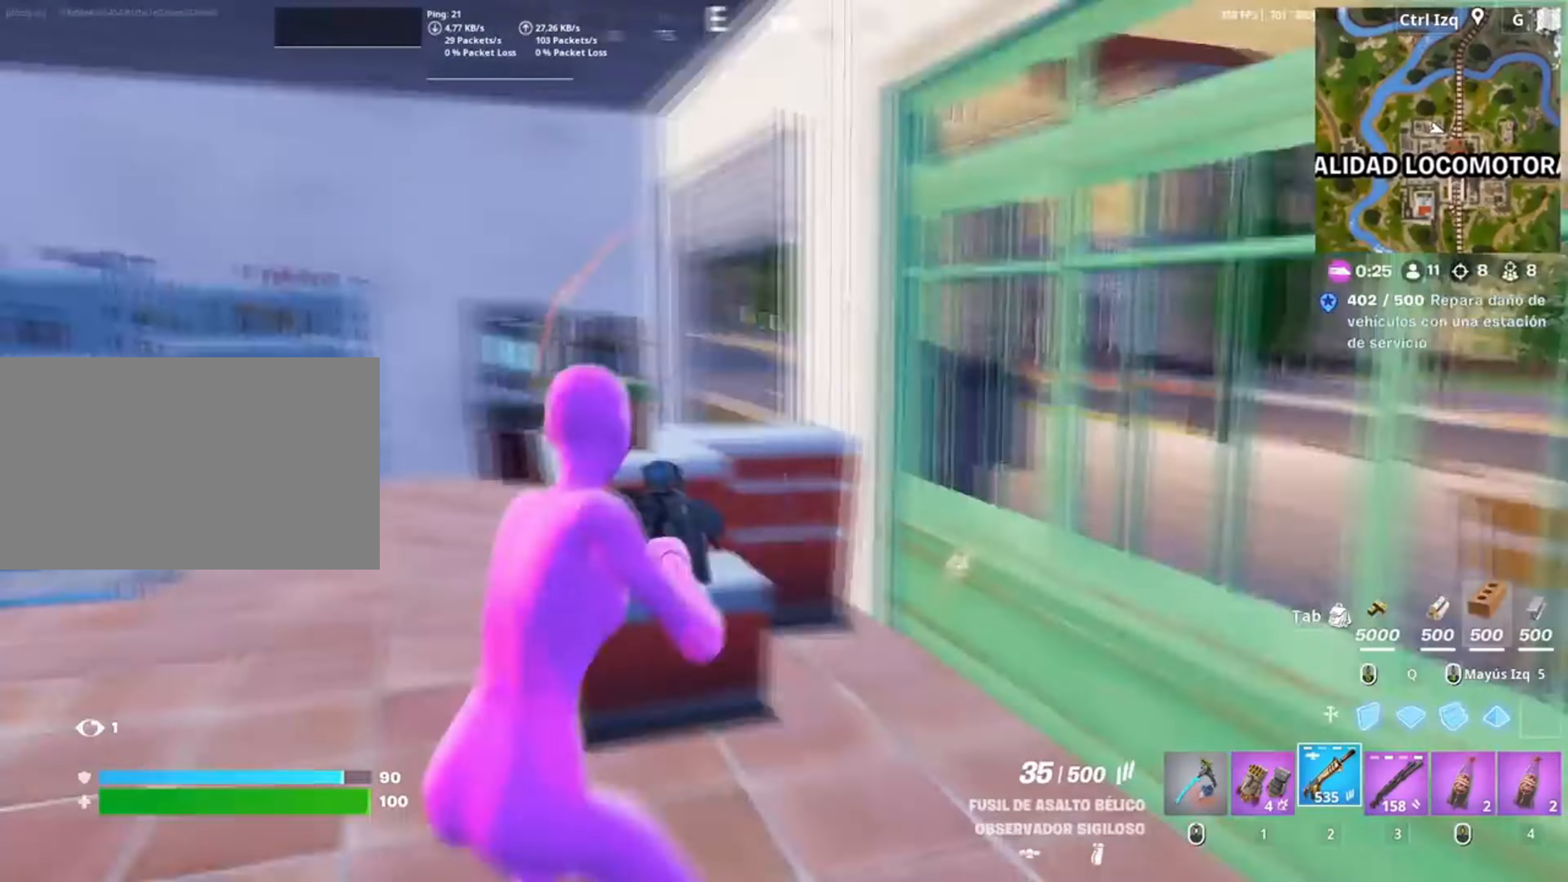
{"keys": ["w"], "mouse": [], "events": [[100, "v", "down"], [167, "v", "up"], [283, "a", "down"], [433, "a", "up"]]}
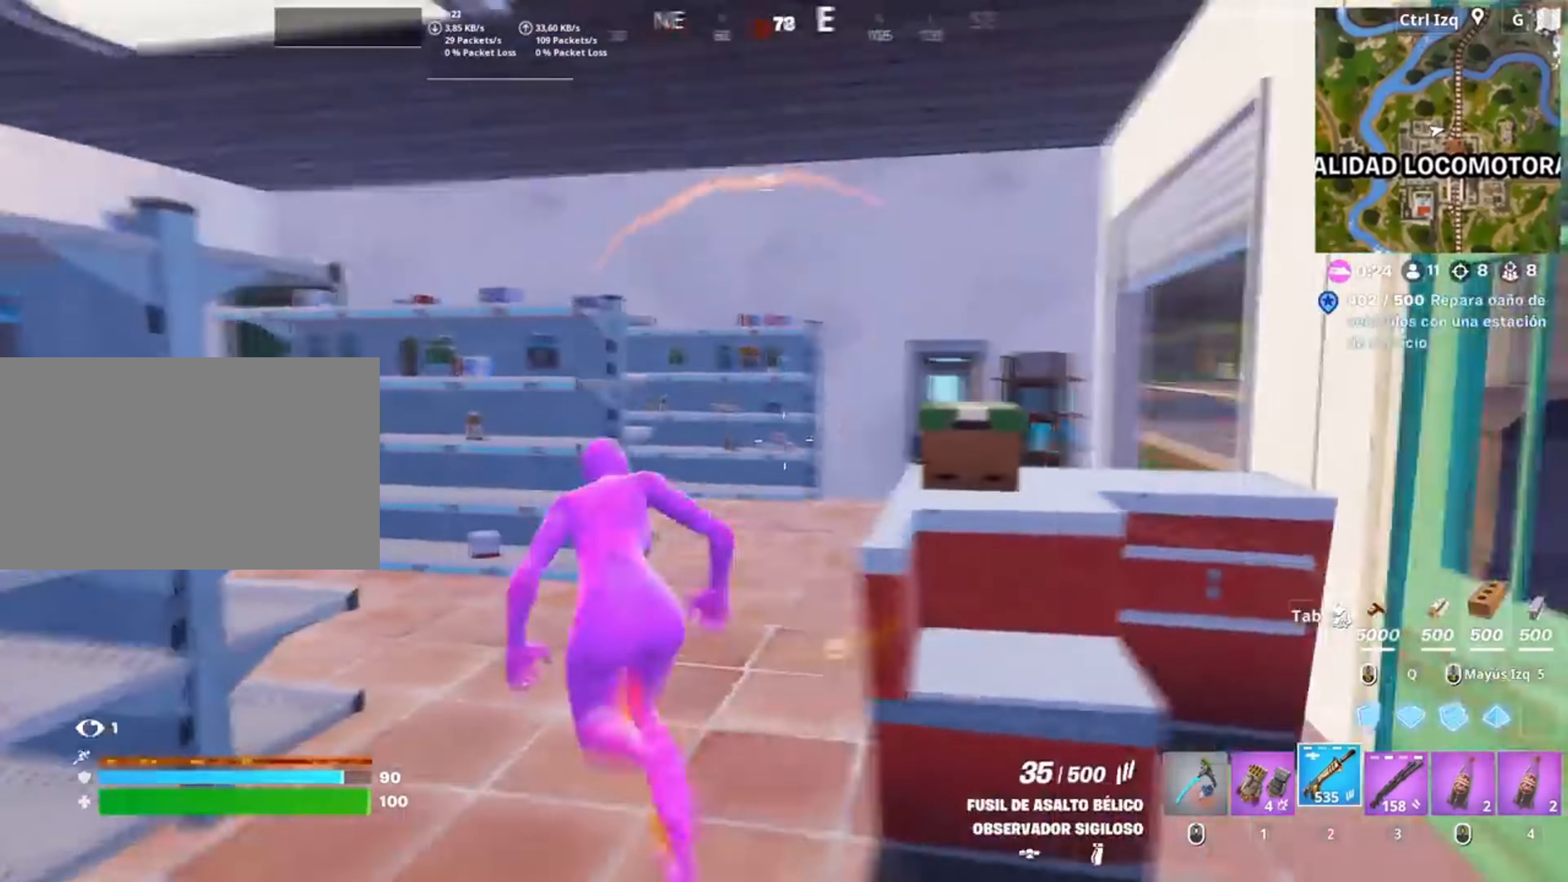
{"keys": ["d", "w"], "mouse": [], "events": [[217, "d", "down"]]}
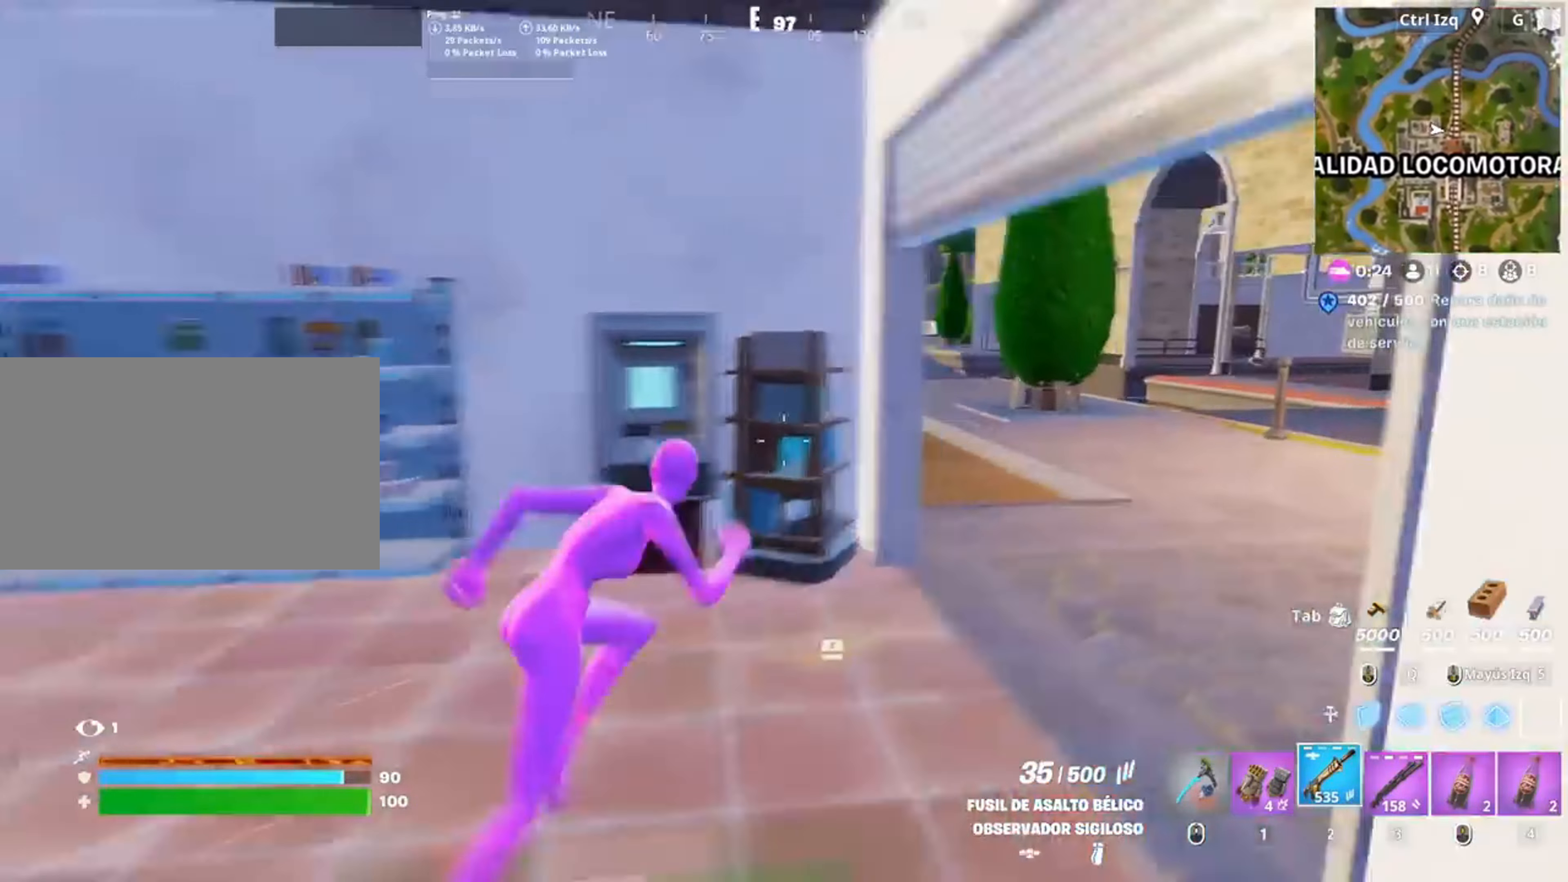
{"keys": ["w"], "mouse": [], "events": [[383, "d", "up"]]}
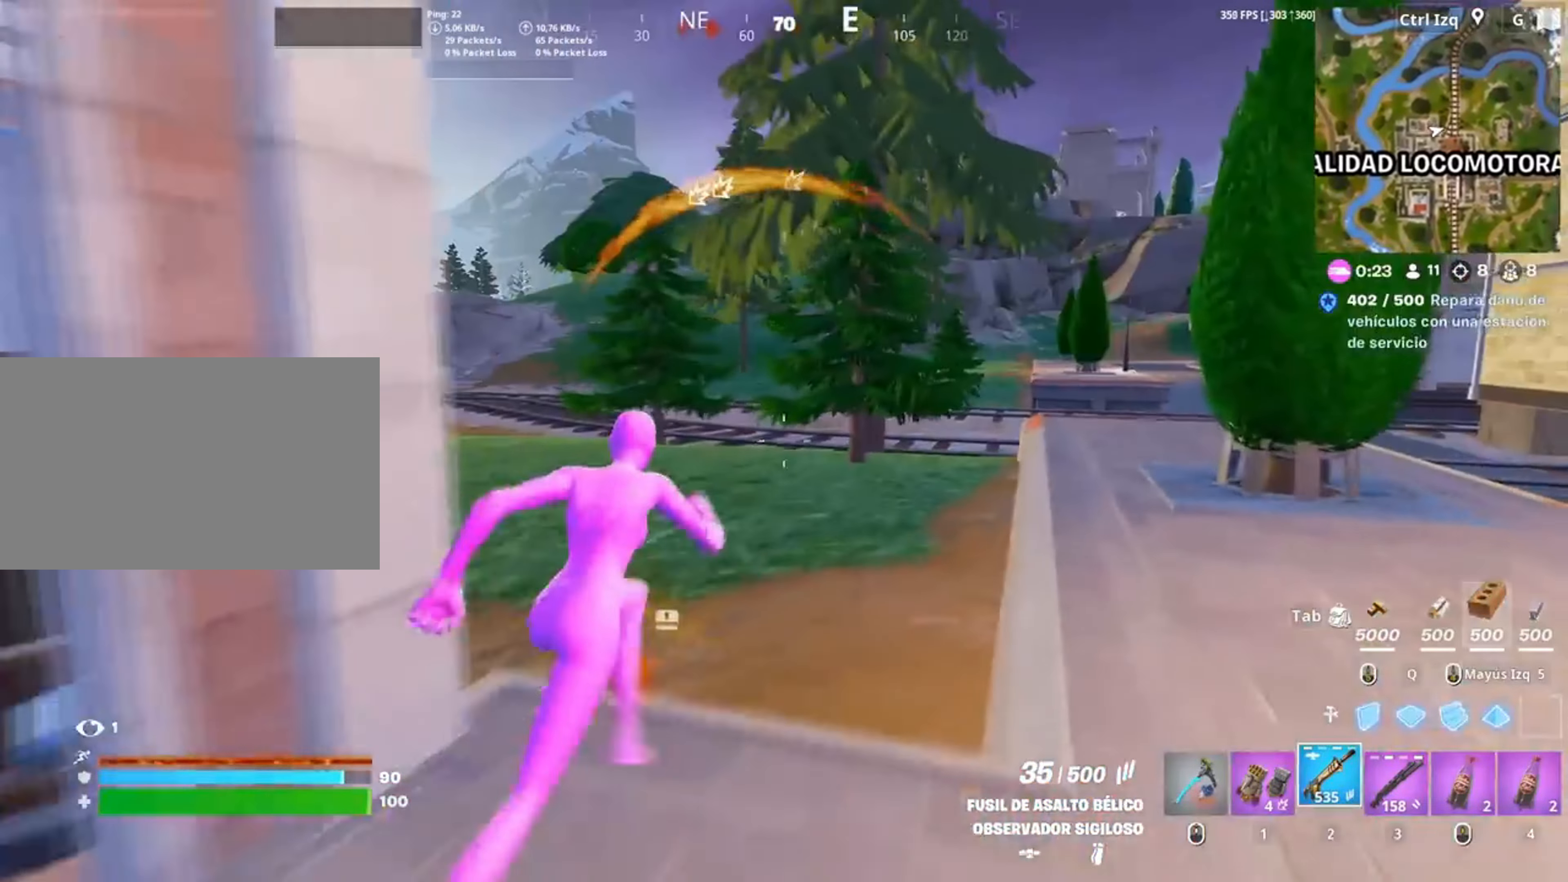
{"keys": ["a", "w"], "mouse": [], "events": [[283, "a", "down"]]}
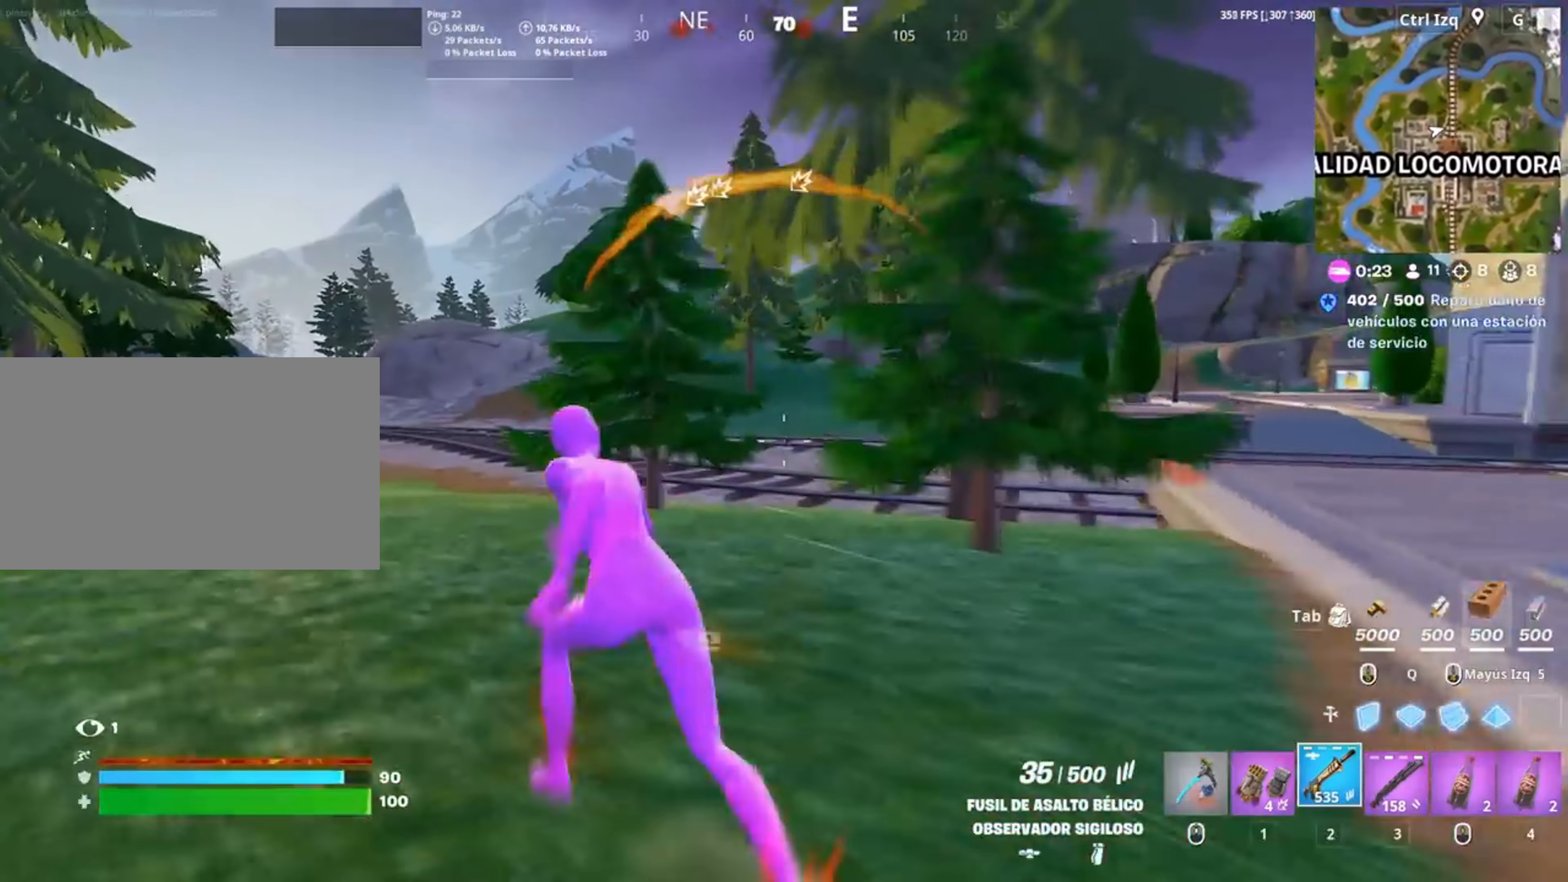
{"keys": ["a", "w"], "mouse": [], "events": [[183, "a", "up"], [450, "a", "down"]]}
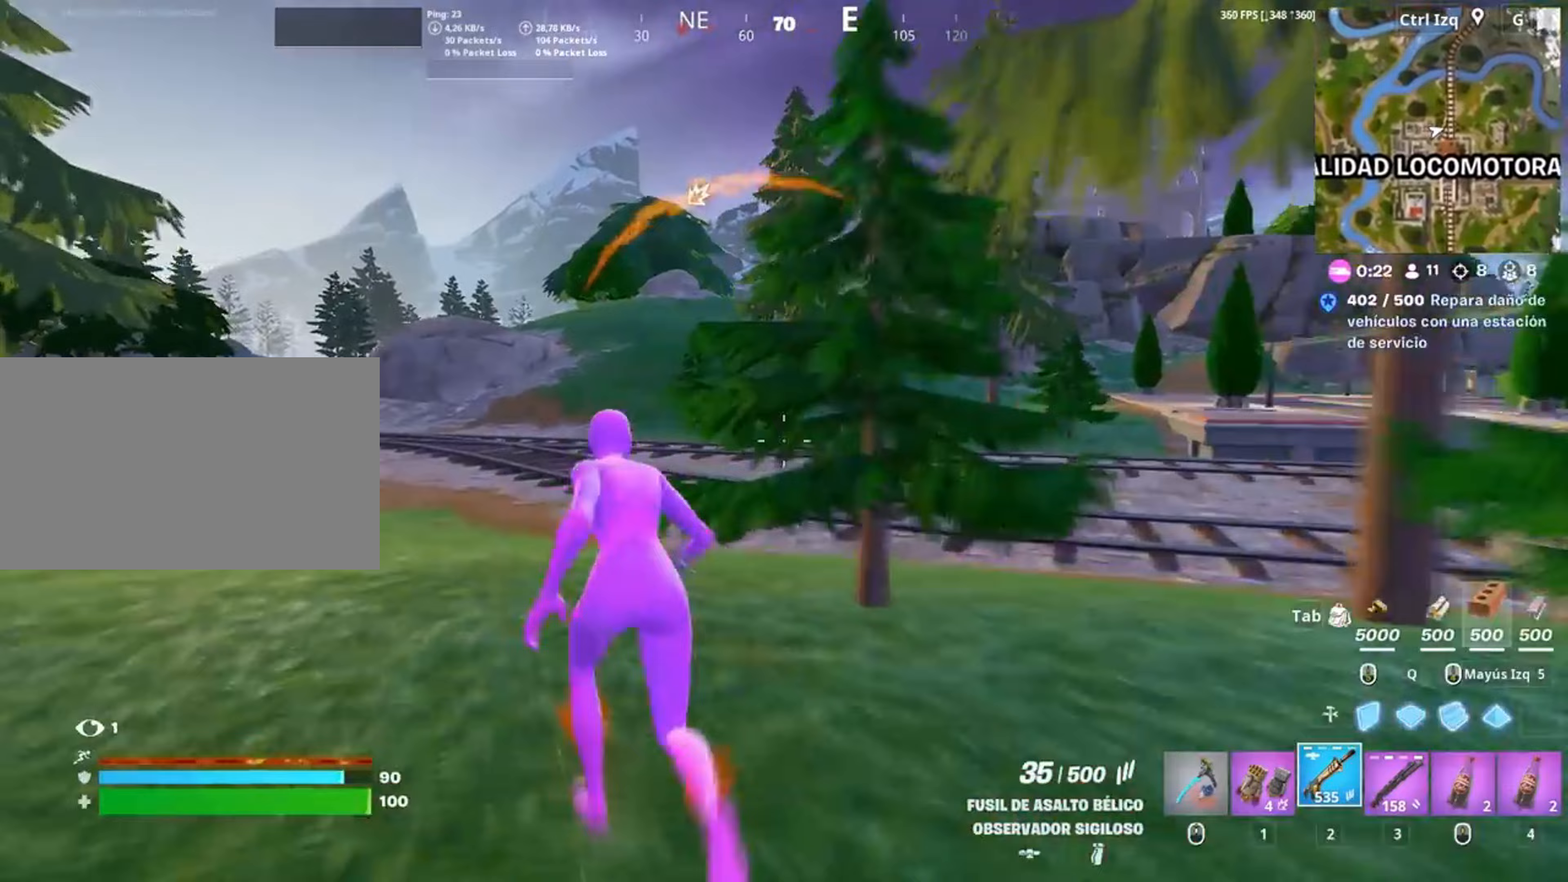
{"keys": ["w"], "mouse": [], "events": [[83, "a", "up"], [133, "space", "down"], [300, "space", "up"]]}
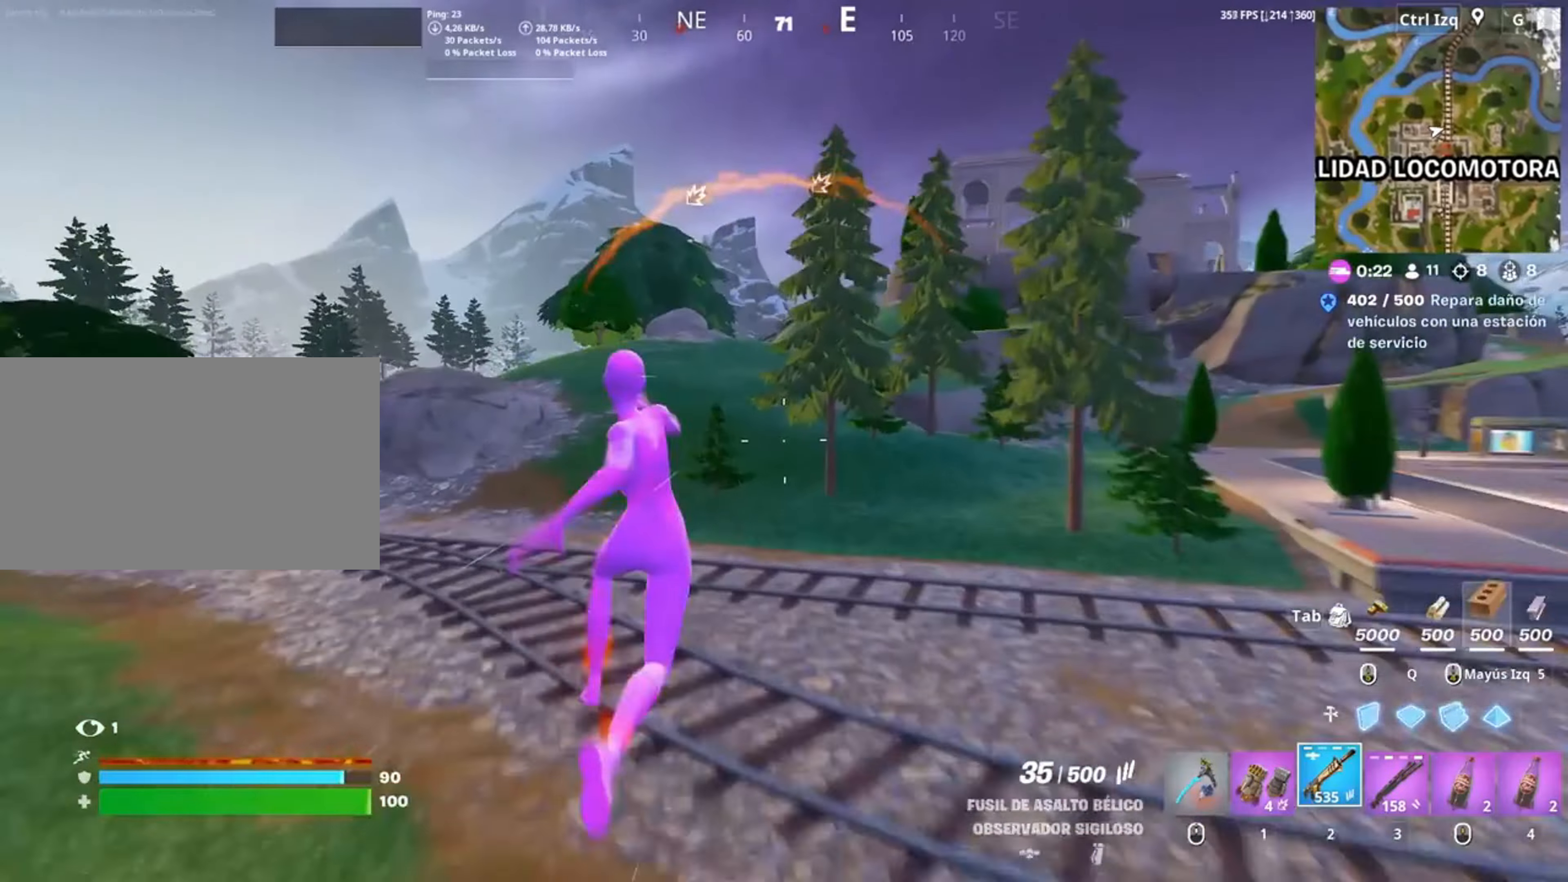
{"keys": ["c", "w"], "mouse": [], "events": [[350, "c", "down"]]}
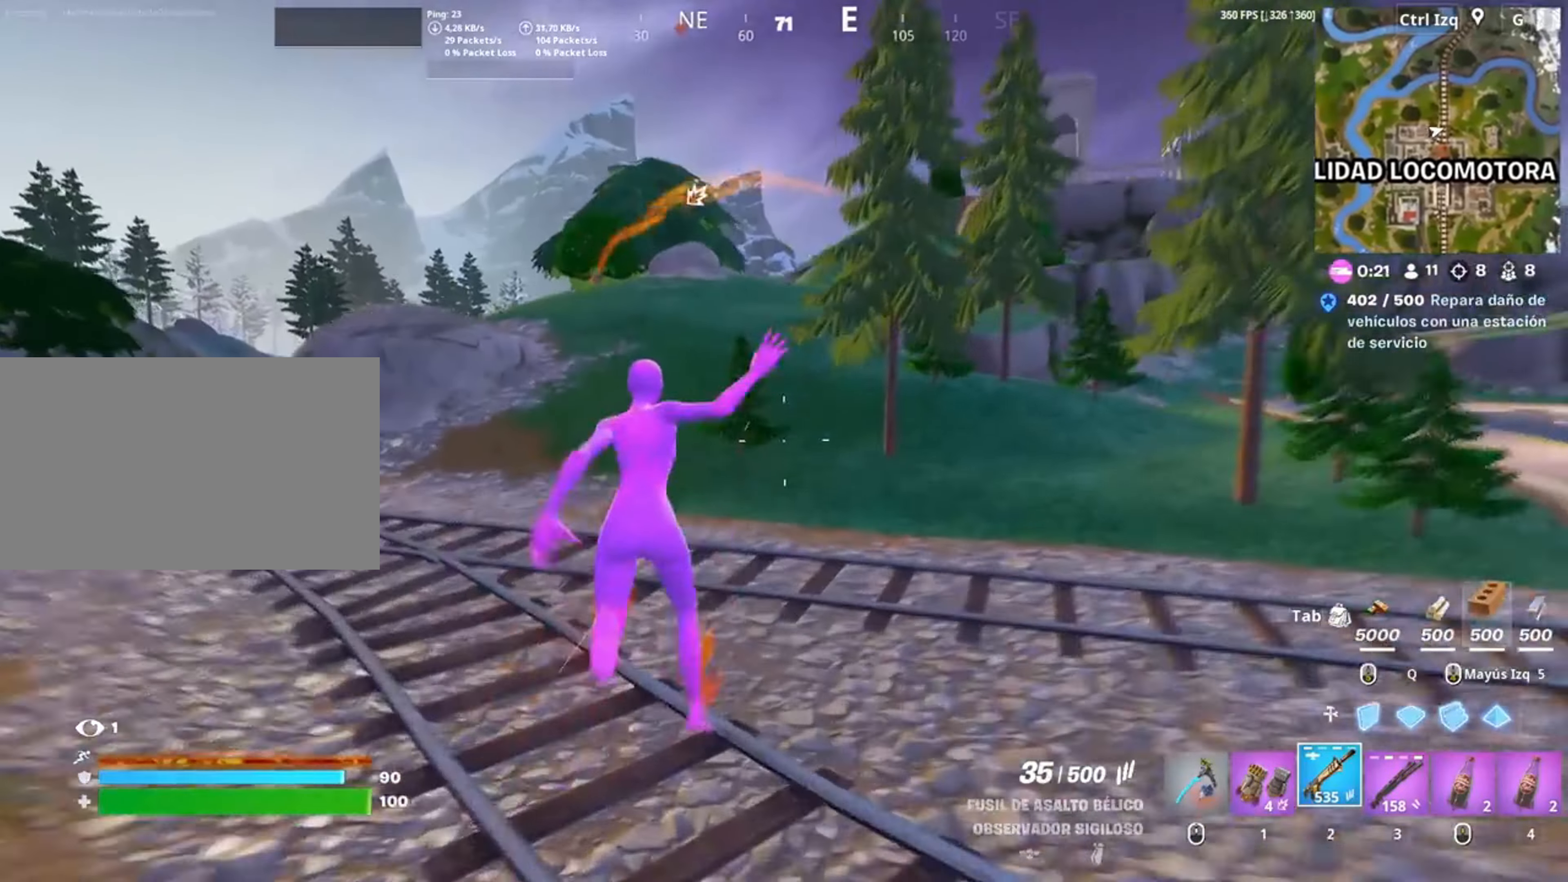
{"keys": ["w"], "mouse": [], "events": [[83, "c", "up"]]}
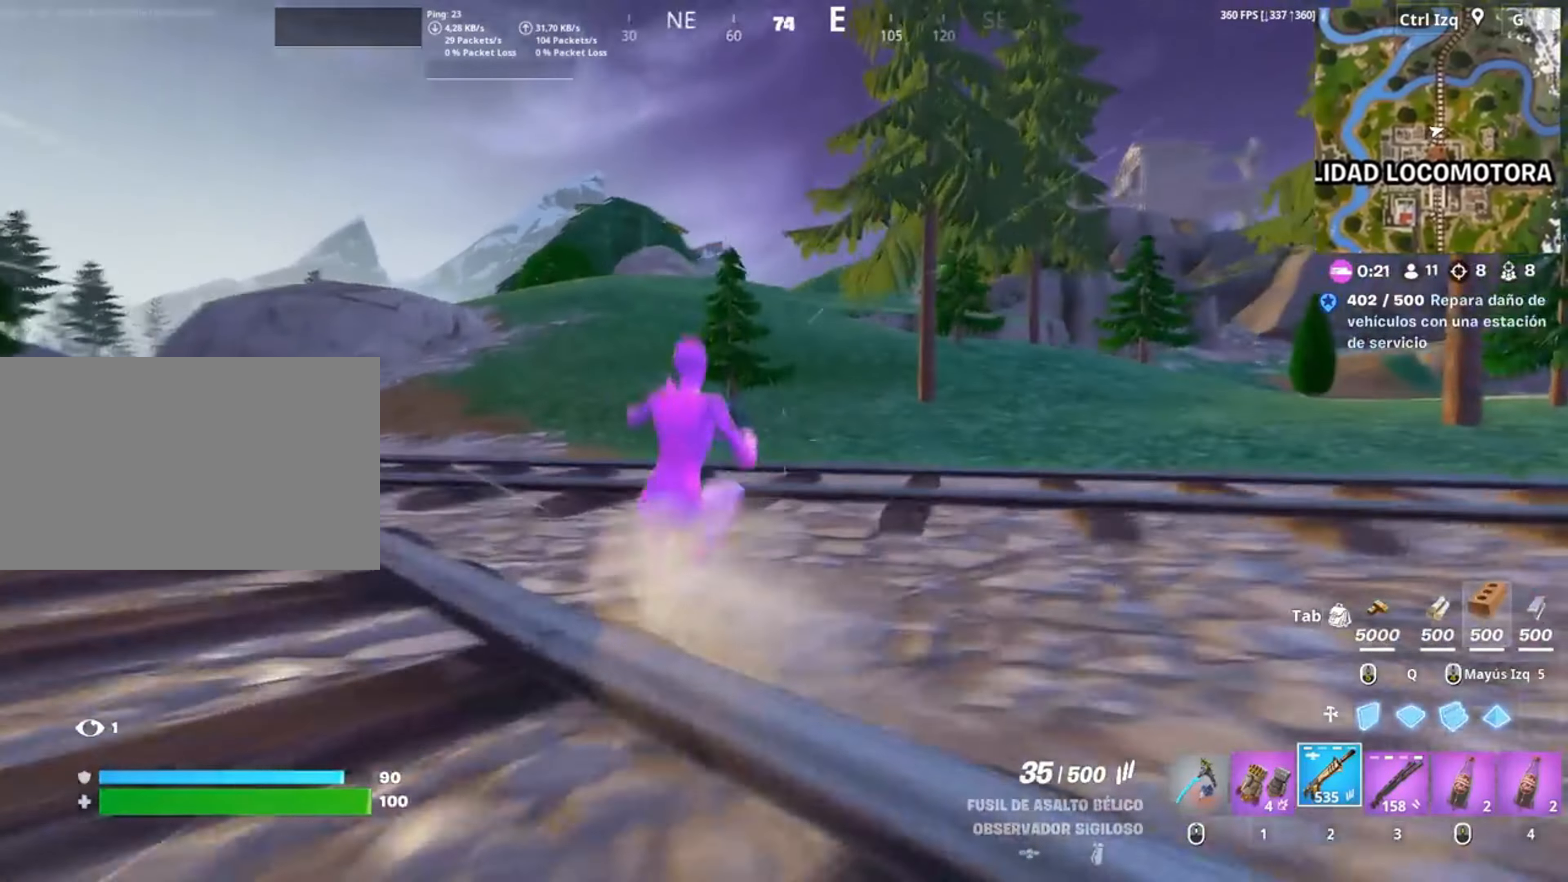
{"keys": ["w"], "mouse": [], "events": [[217, "space", "down"], [383, "space", "up"]]}
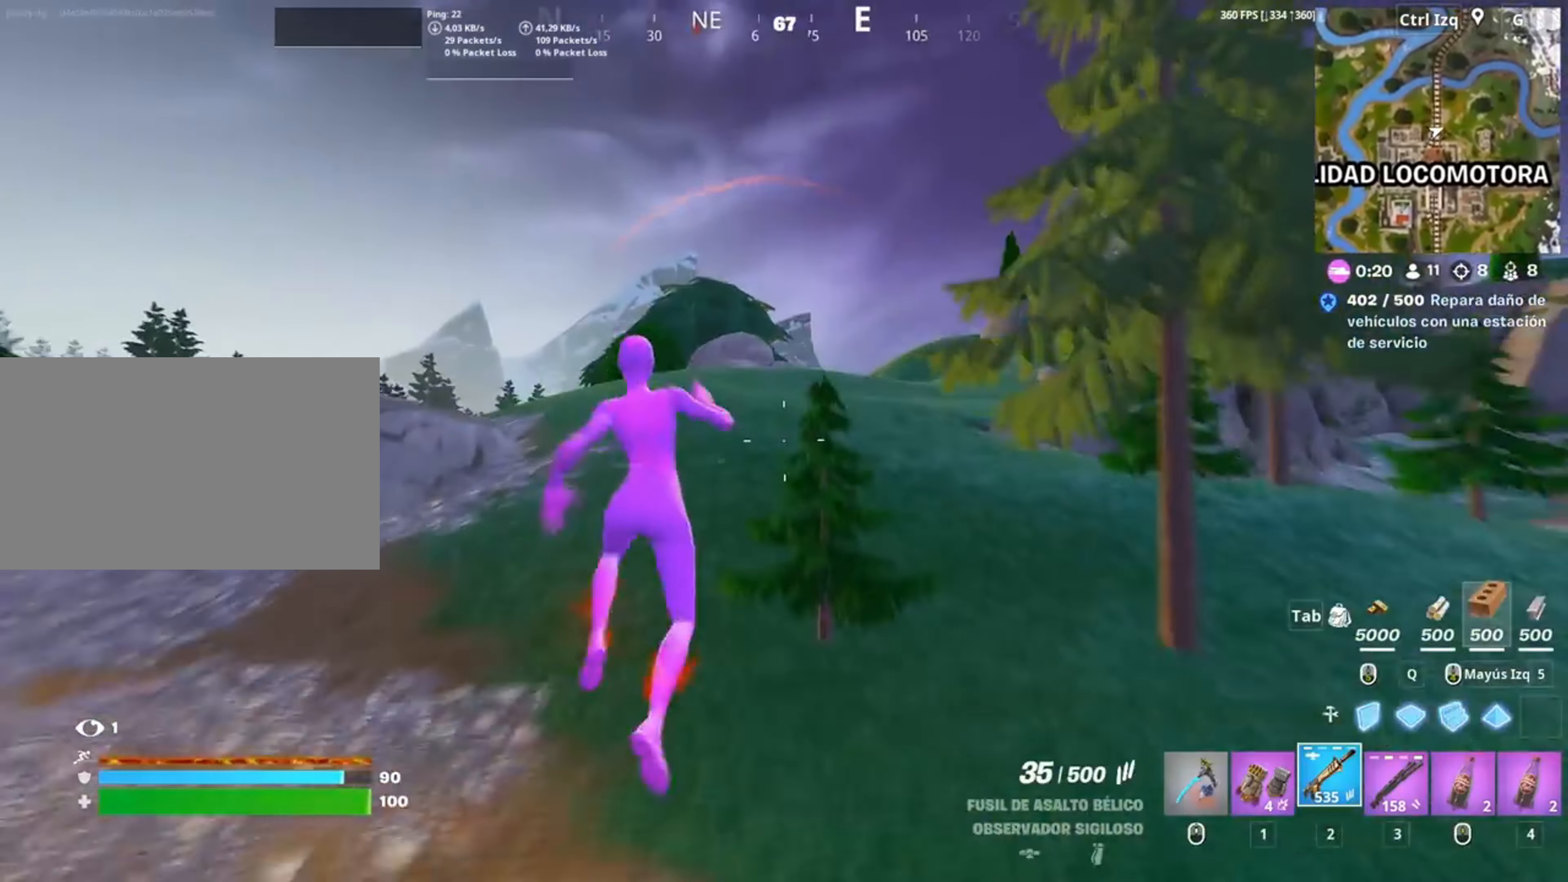
{"keys": ["w"], "mouse": [], "events": [[17, "a", "down"], [250, "a", "up"]]}
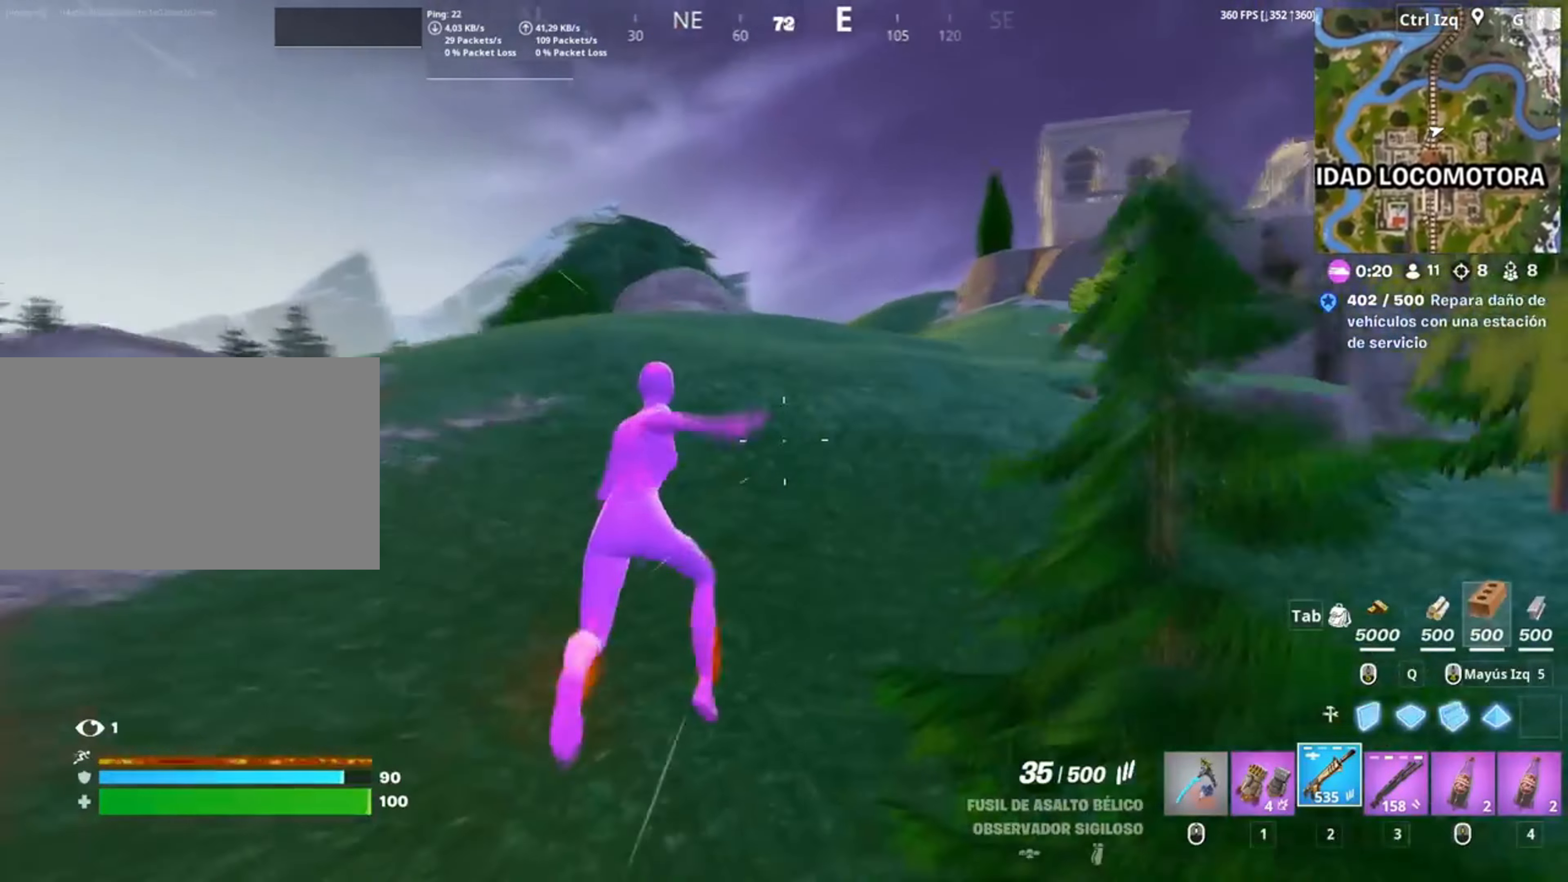
{"keys": ["w"], "mouse": [], "events": []}
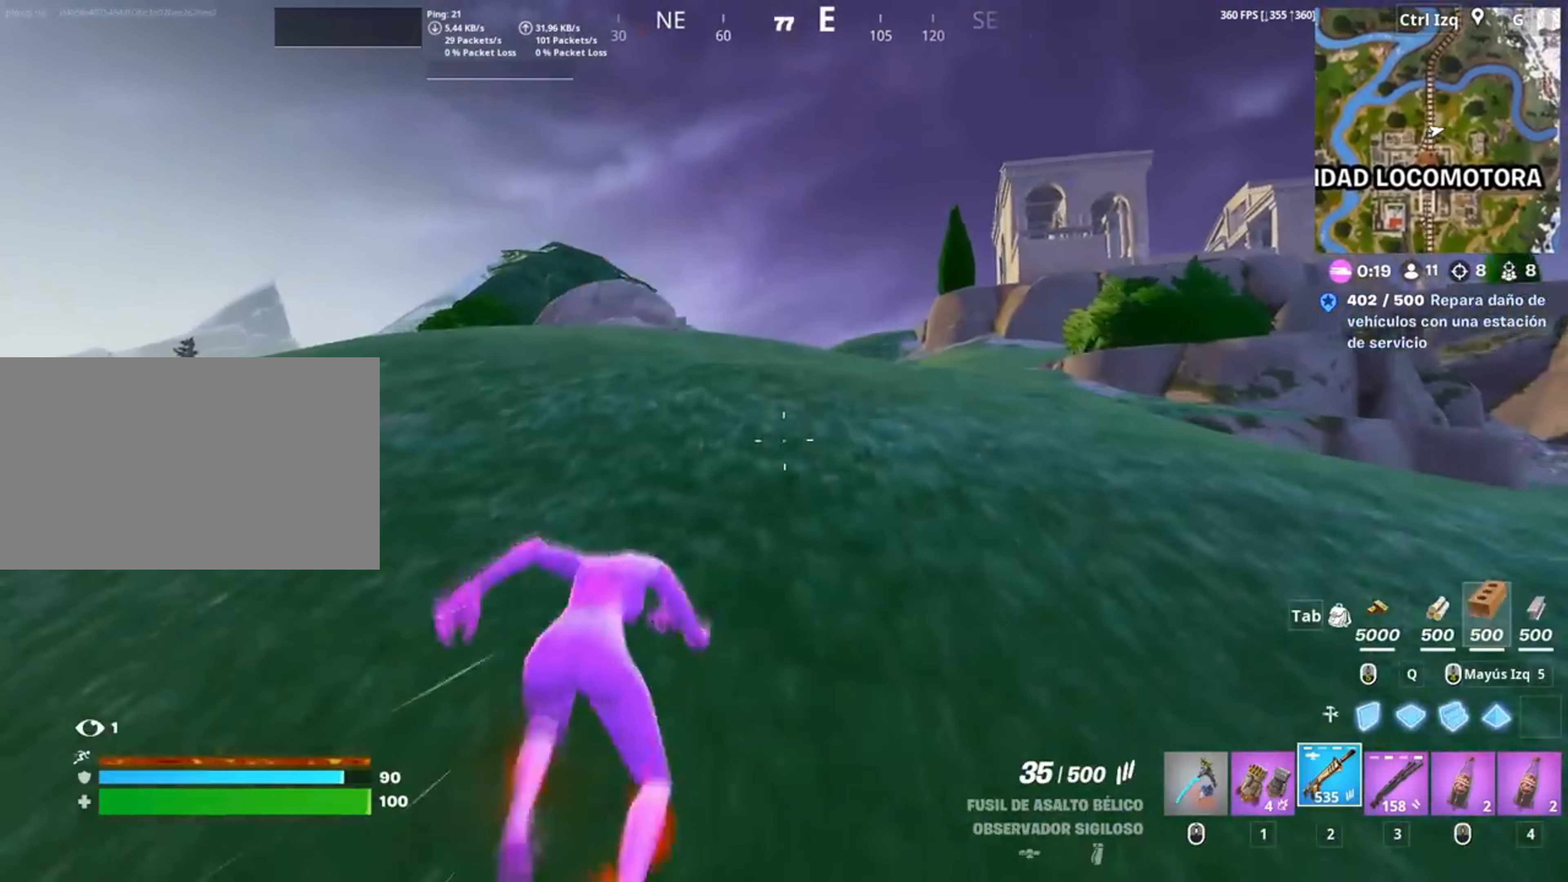
{"keys": ["w"], "mouse": [], "events": [[83, "space", "down"], [300, "space", "up"]]}